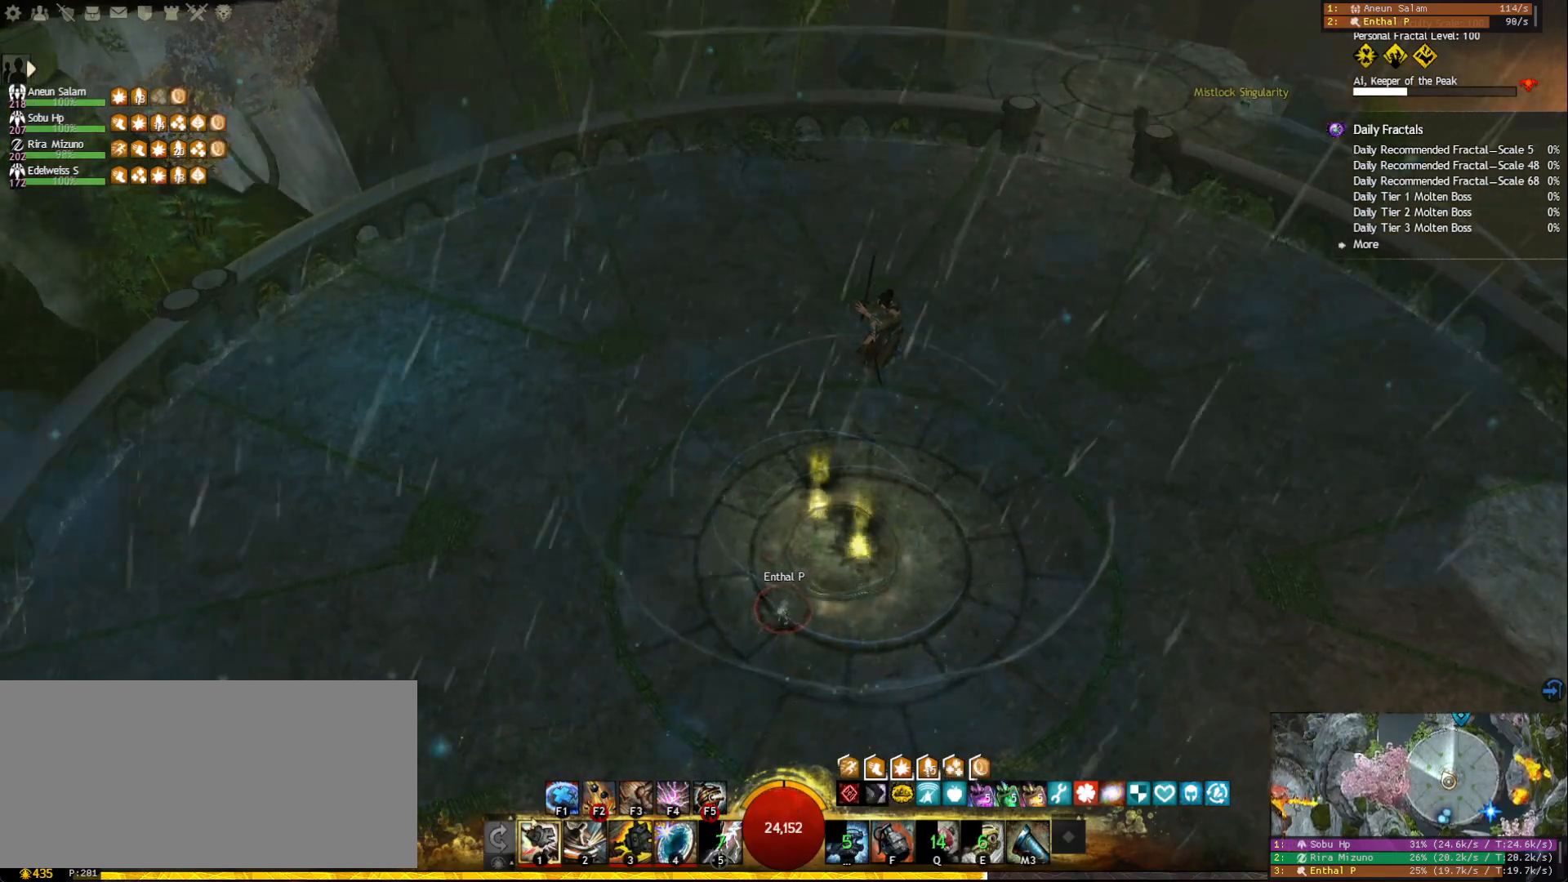
Gameplay with keyboard and mouse; each line is a JSON object with the keys and mouse buttons held at the frame after it. "events" lists presses ("down") and releases ("up") of "1", "2", "3", "4", "5", "a", "ctrl", "d", "e", "escape", "f", "f1", "f2", "f3", "f4", "f5", "q", "r", "s", "shift", "space", "tab", "tilde", "w", "mouse_left", "mouse_wheel", "mouse_right", "mouse_mb4" and "mouse_mb5" between this image and that frame as [ms after this image, input, new state], when the widget could be followed in between. "mouse_left", "mouse_wheel", "mouse_right", "mouse_mb4", "mouse_mb5" = the "left", "wheel", "right", "mb4", "mb5" buttons of the "mouse" list. No other keys are recorded. "wheel" means that the mouse wheel is clicked or scrolled. Mouse movement is not recorded.
{"keys": [], "mouse": [], "events": [[100, "mouse_right", "up"]]}
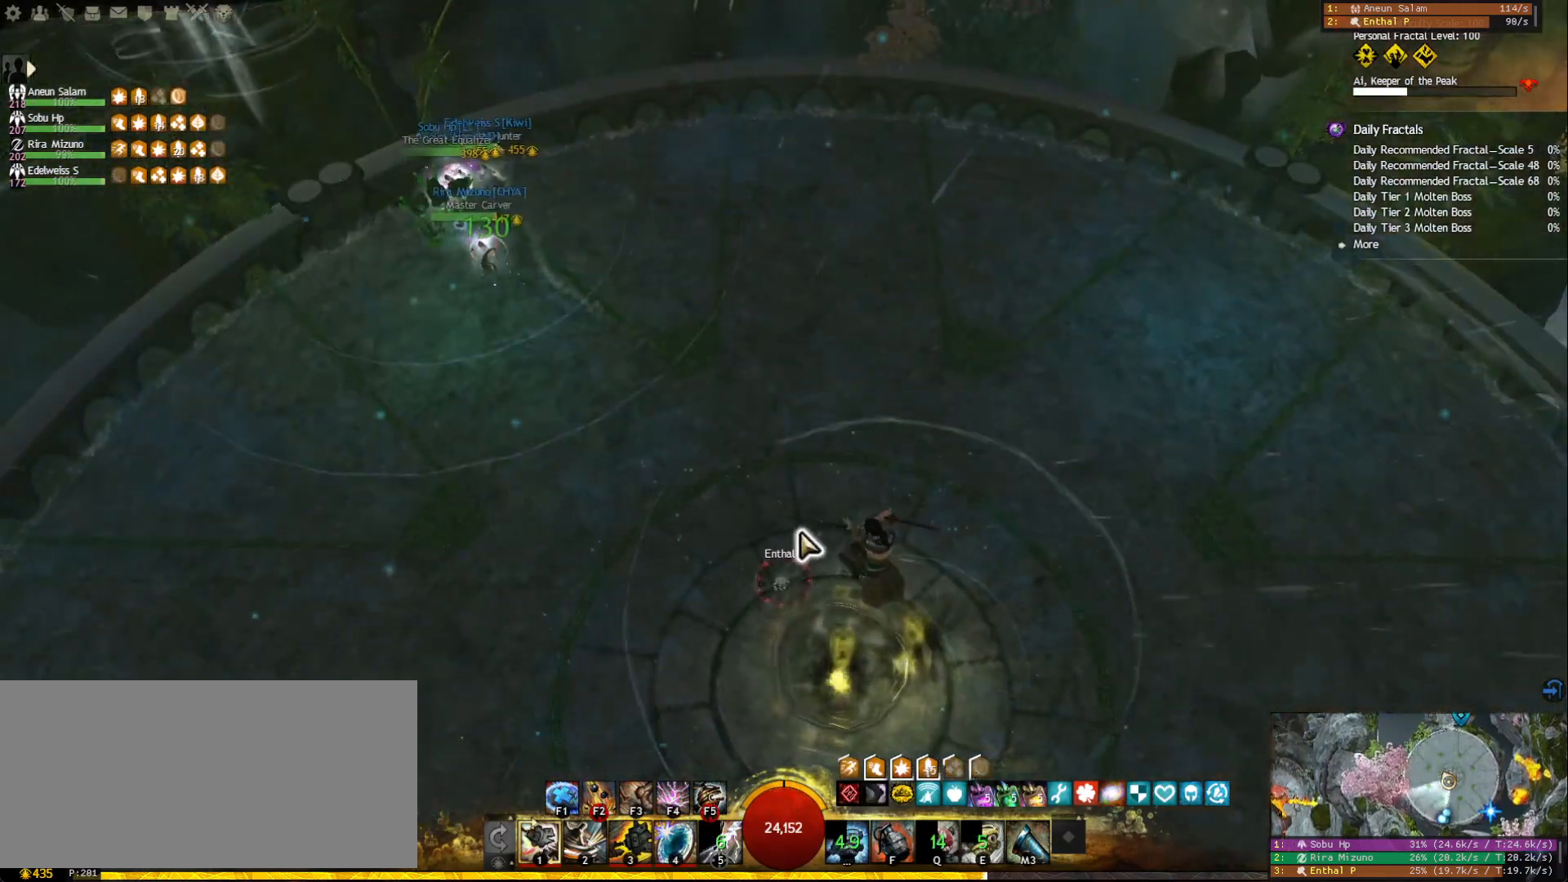
{"keys": [], "mouse": ["wheel"], "events": [[67, "mouse_right", "down"], [167, "mouse_right", "up"], [500, "mouse_wheel", "down"]]}
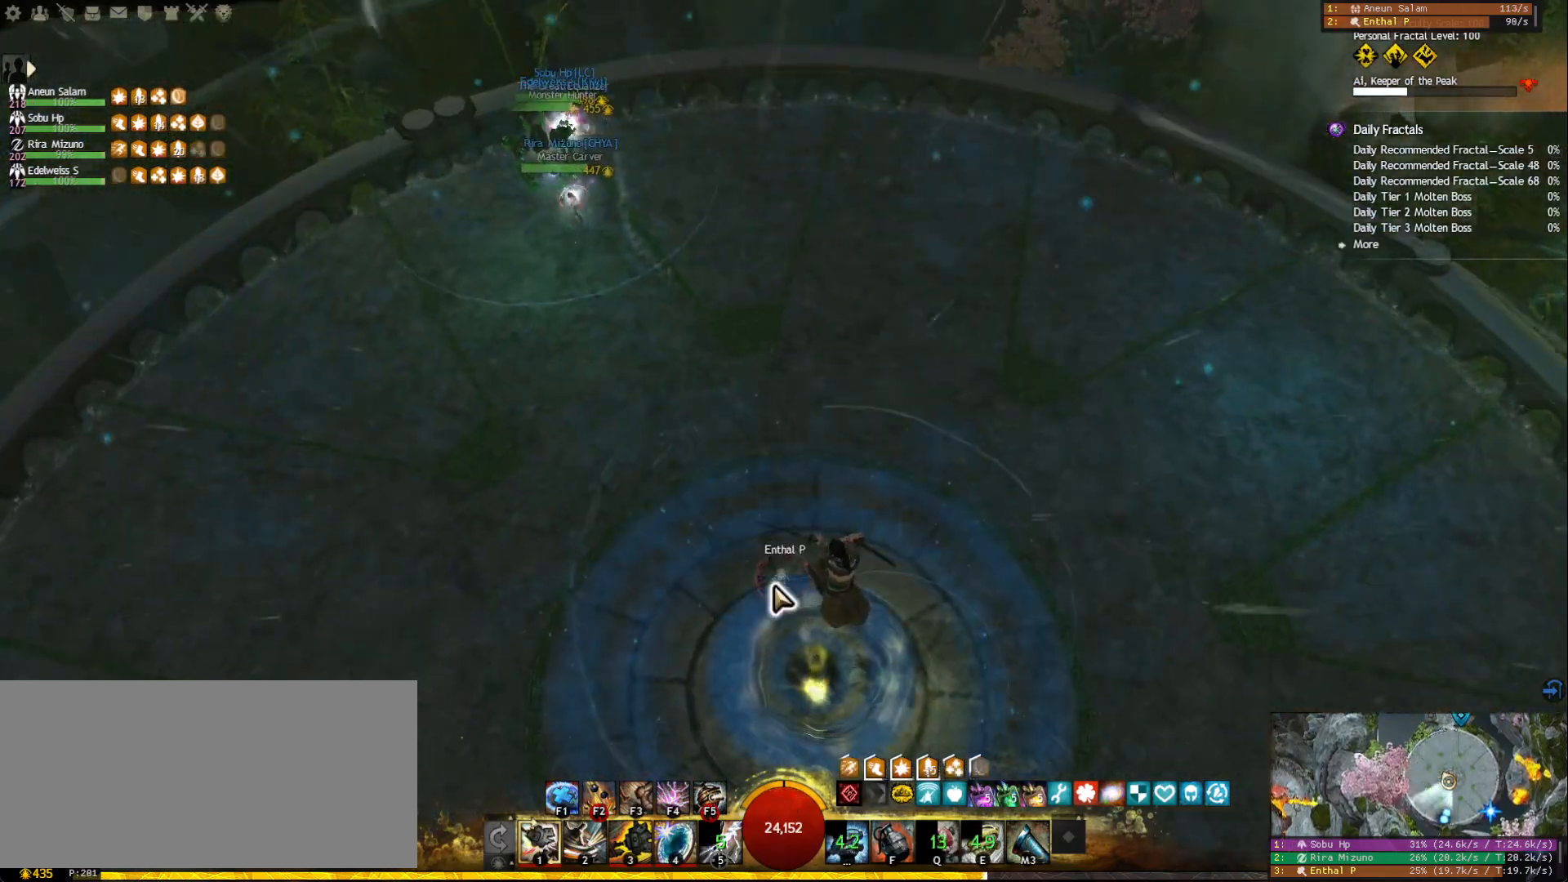
{"keys": [], "mouse": [], "events": [[417, "mouse_wheel", "up"]]}
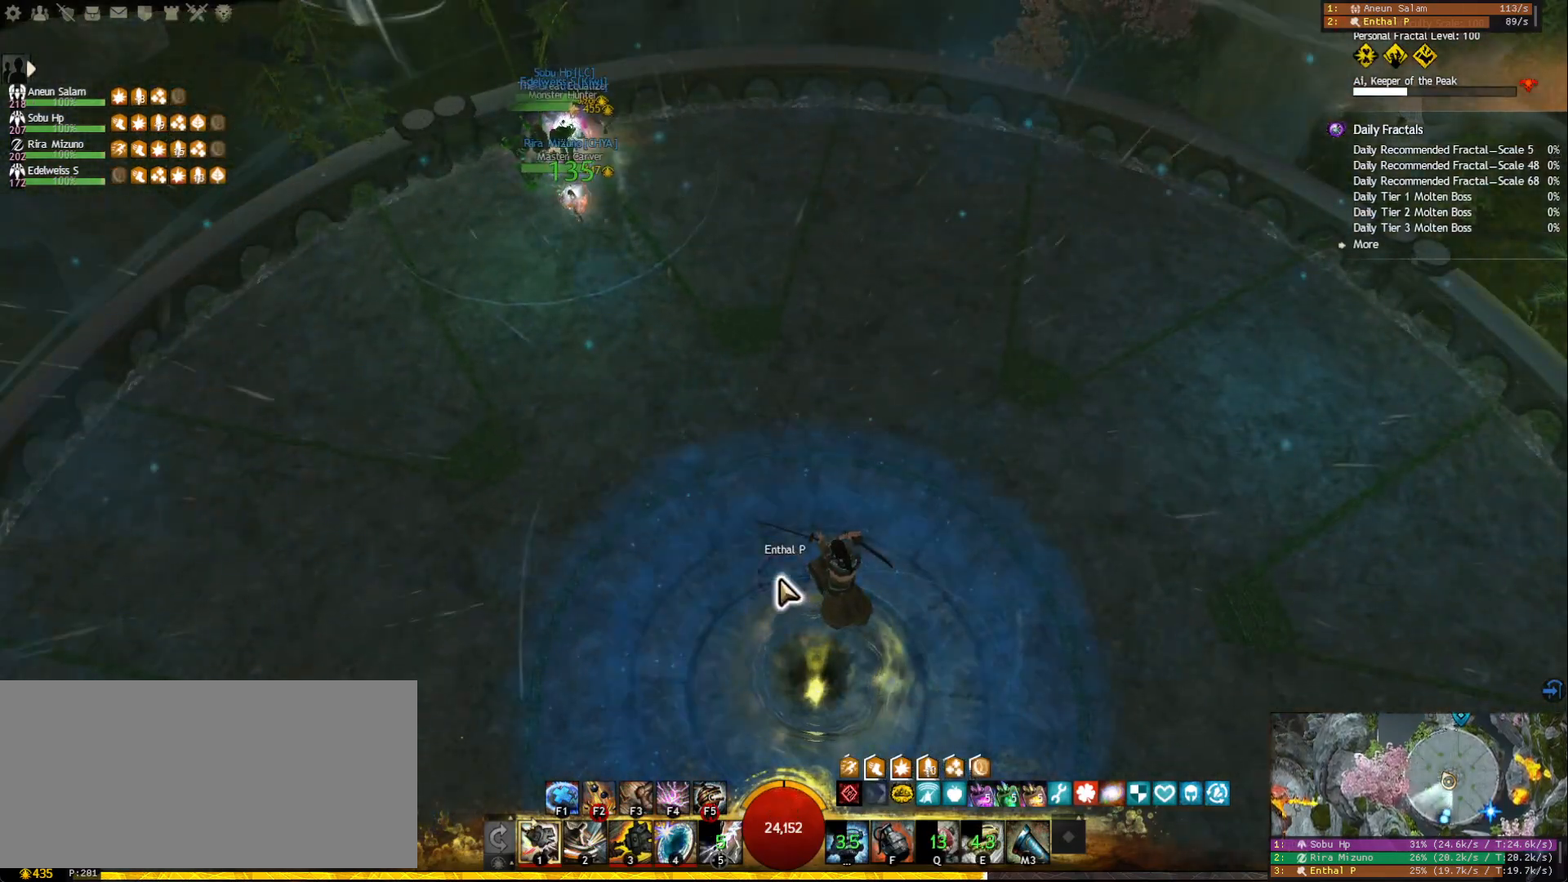
{"keys": [], "mouse": [], "events": []}
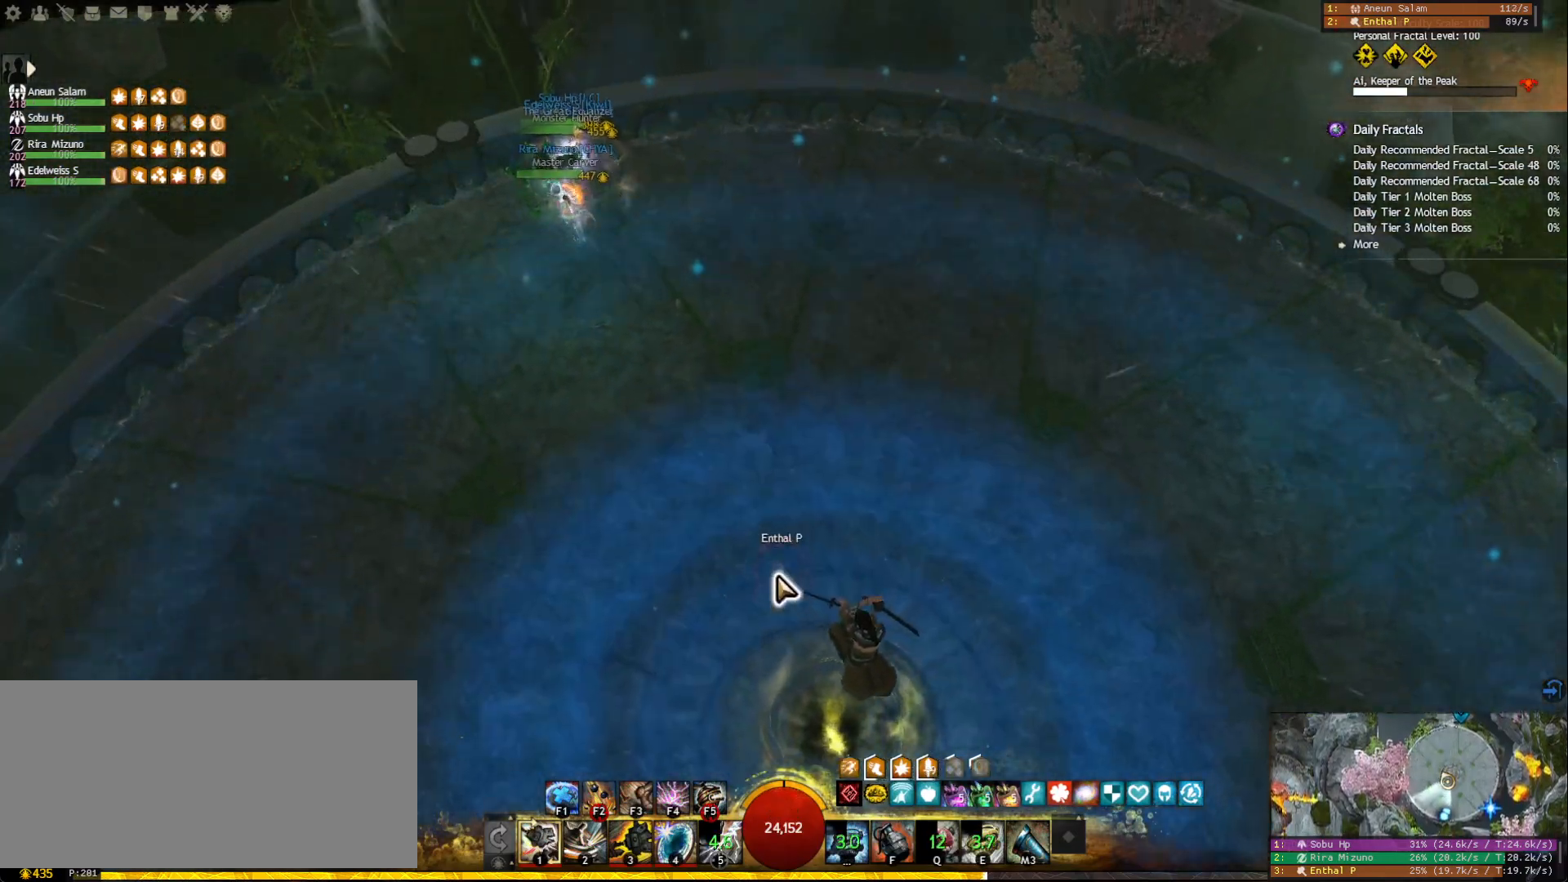
{"keys": ["a", "w"], "mouse": ["right"], "events": [[300, "a", "down"], [417, "w", "down"], [450, "mouse_right", "down"]]}
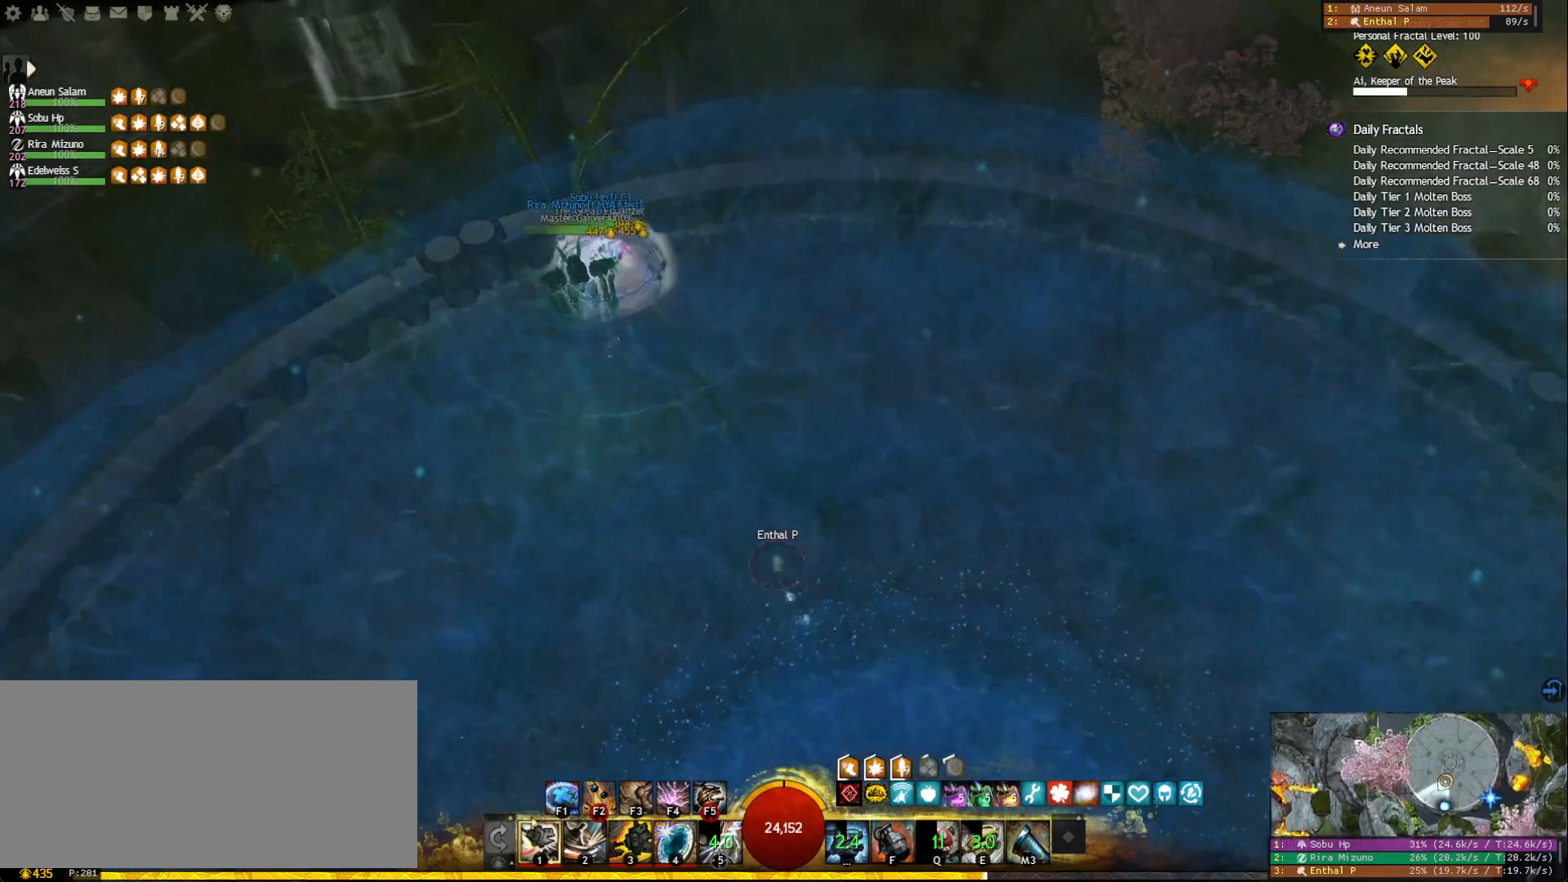
{"keys": ["a", "w"], "mouse": [], "events": [[33, "mouse_right", "up"]]}
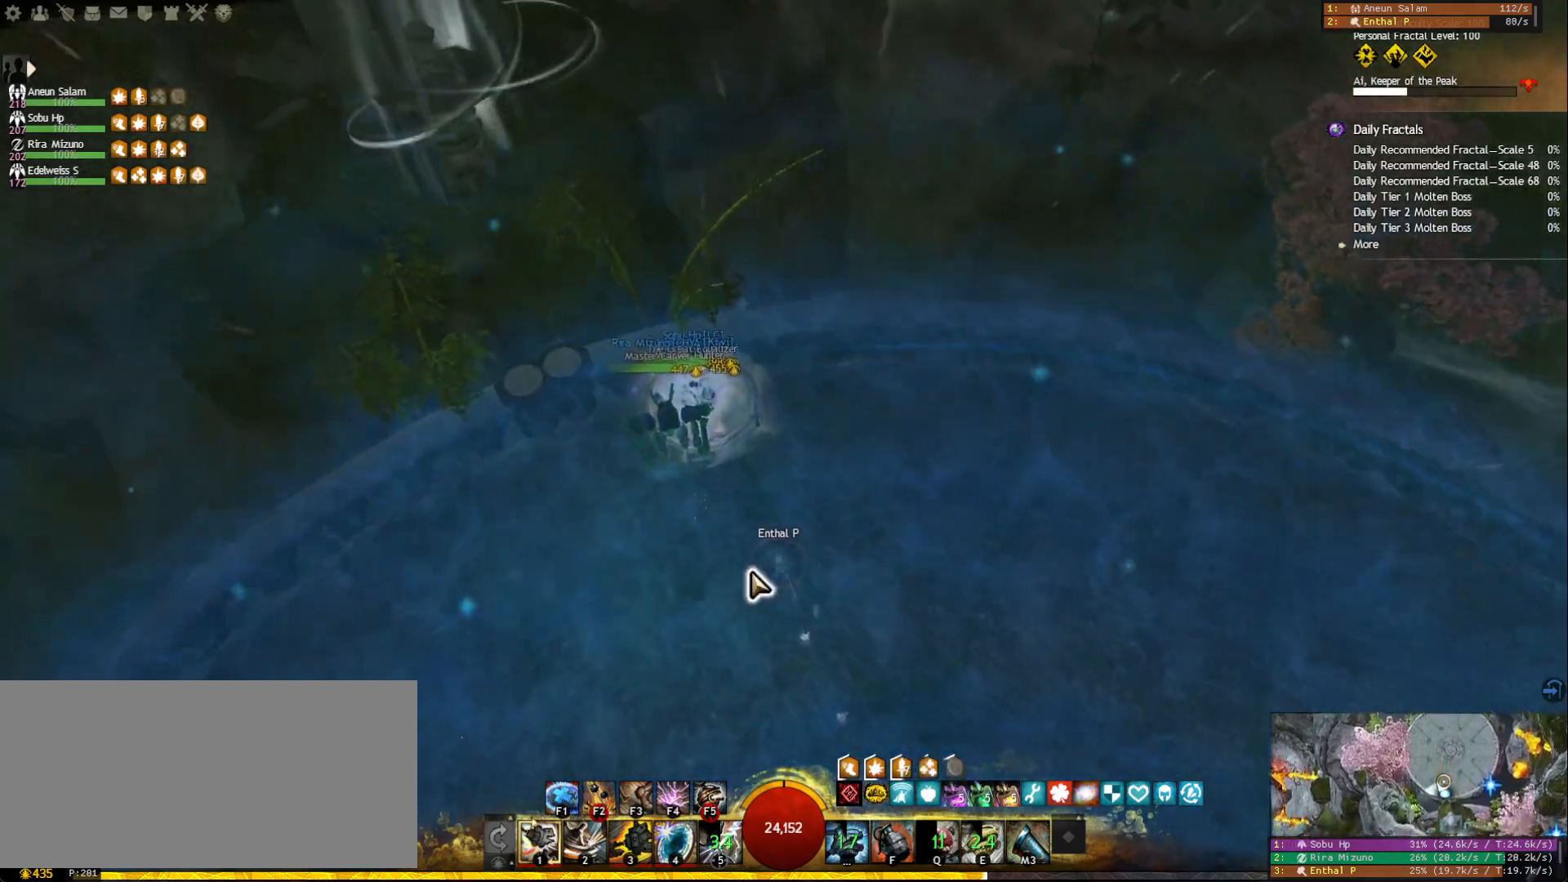
{"keys": [], "mouse": ["right"], "events": [[367, "w", "up"], [467, "mouse_right", "down"], [483, "a", "up"]]}
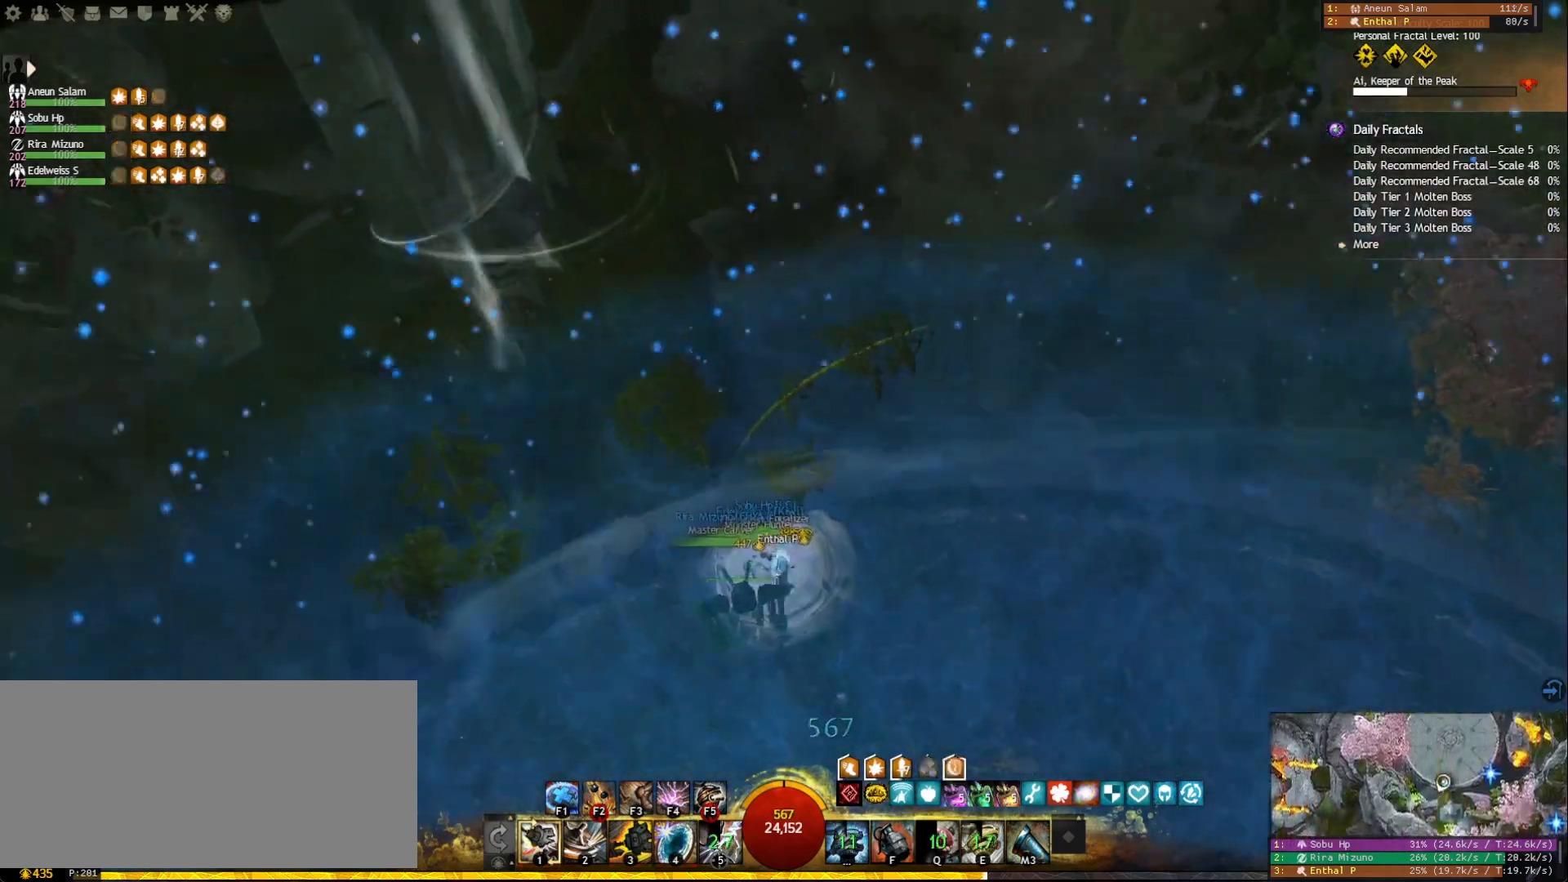
{"keys": [], "mouse": [], "events": [[100, "mouse_right", "up"]]}
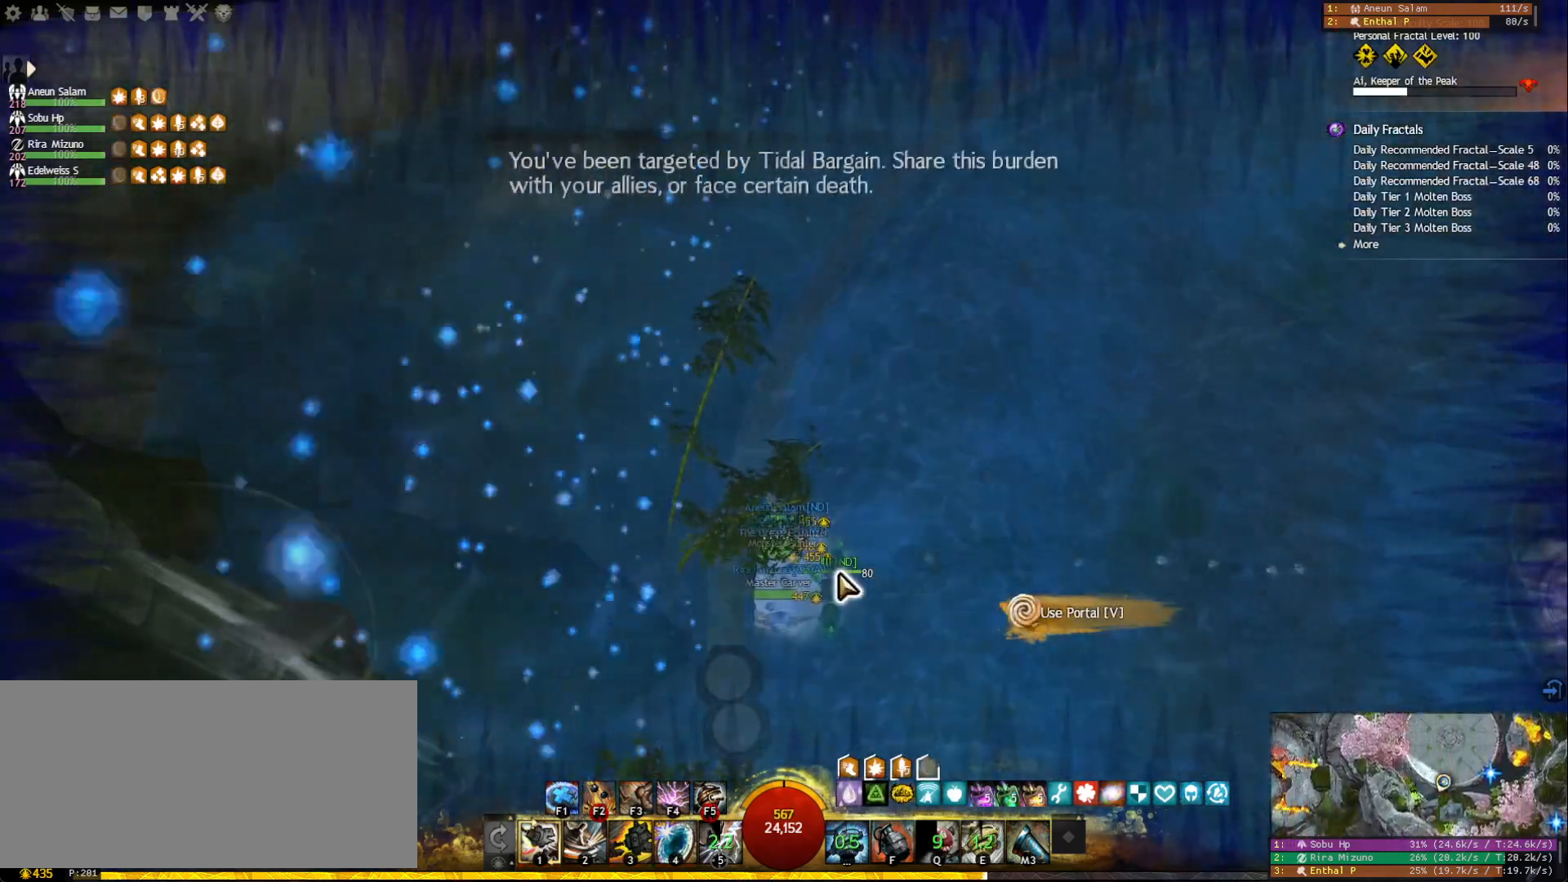
{"keys": [], "mouse": [], "events": [[267, "mouse_right", "down"], [417, "mouse_right", "up"]]}
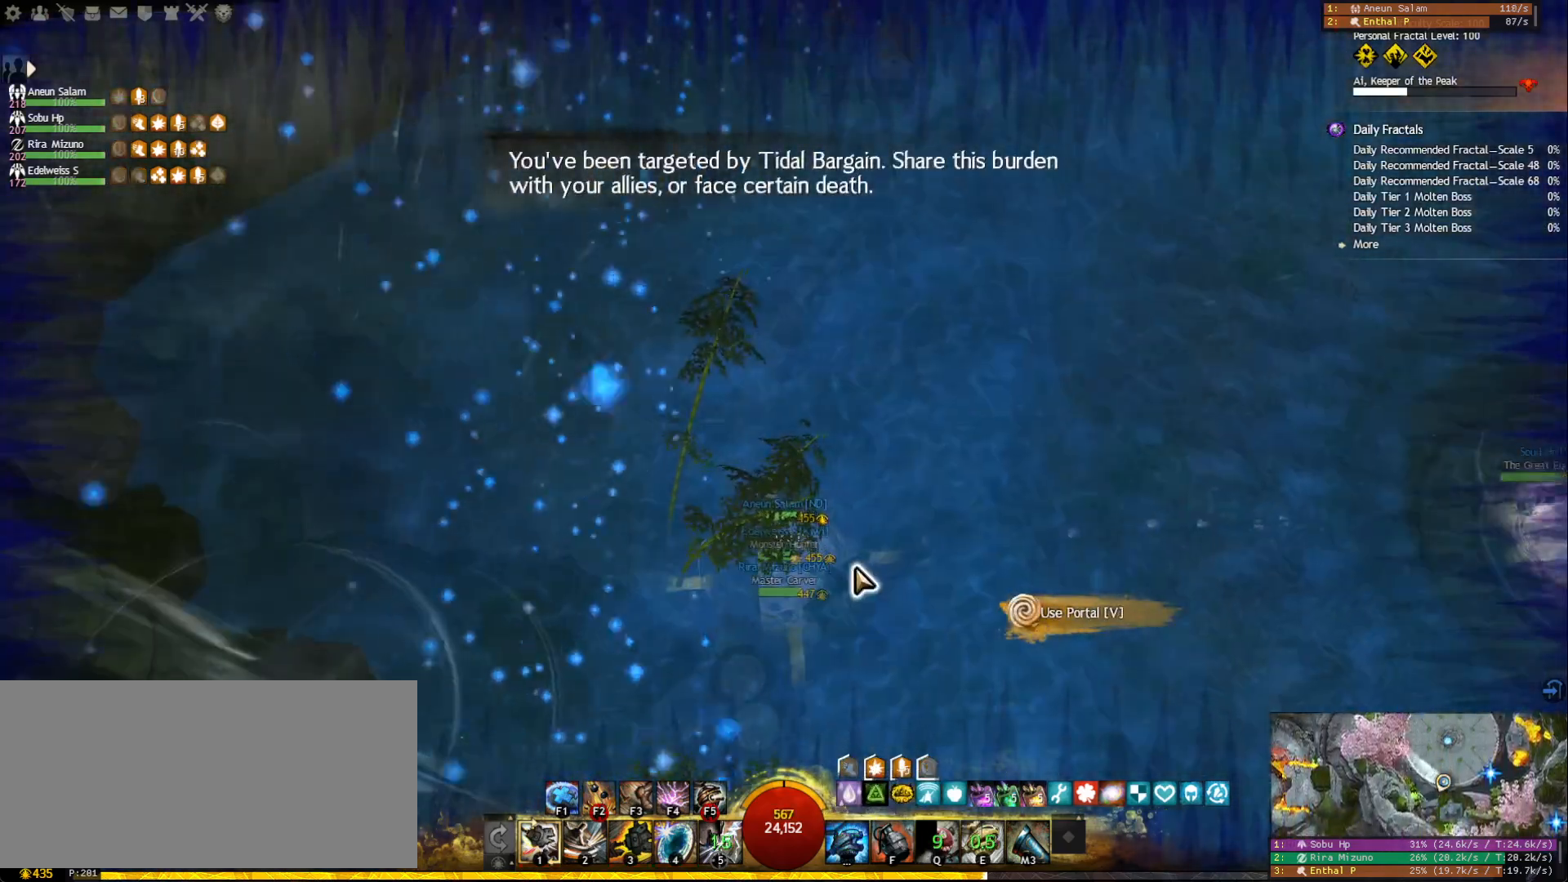
{"keys": [], "mouse": [], "events": [[283, "mouse_right", "down"], [400, "mouse_right", "up"]]}
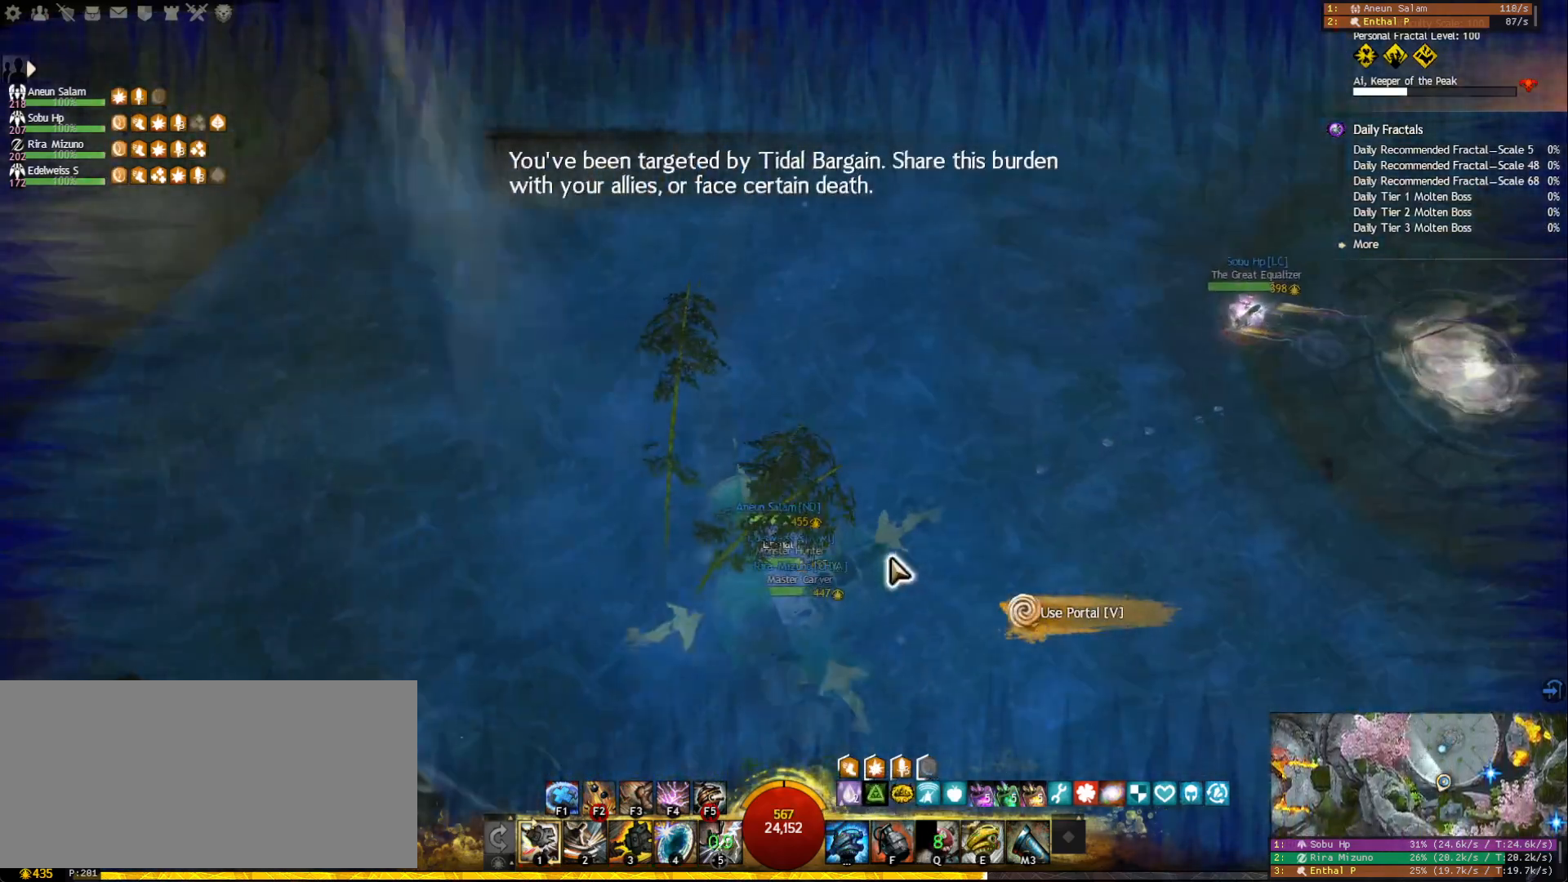
{"keys": [], "mouse": [], "events": []}
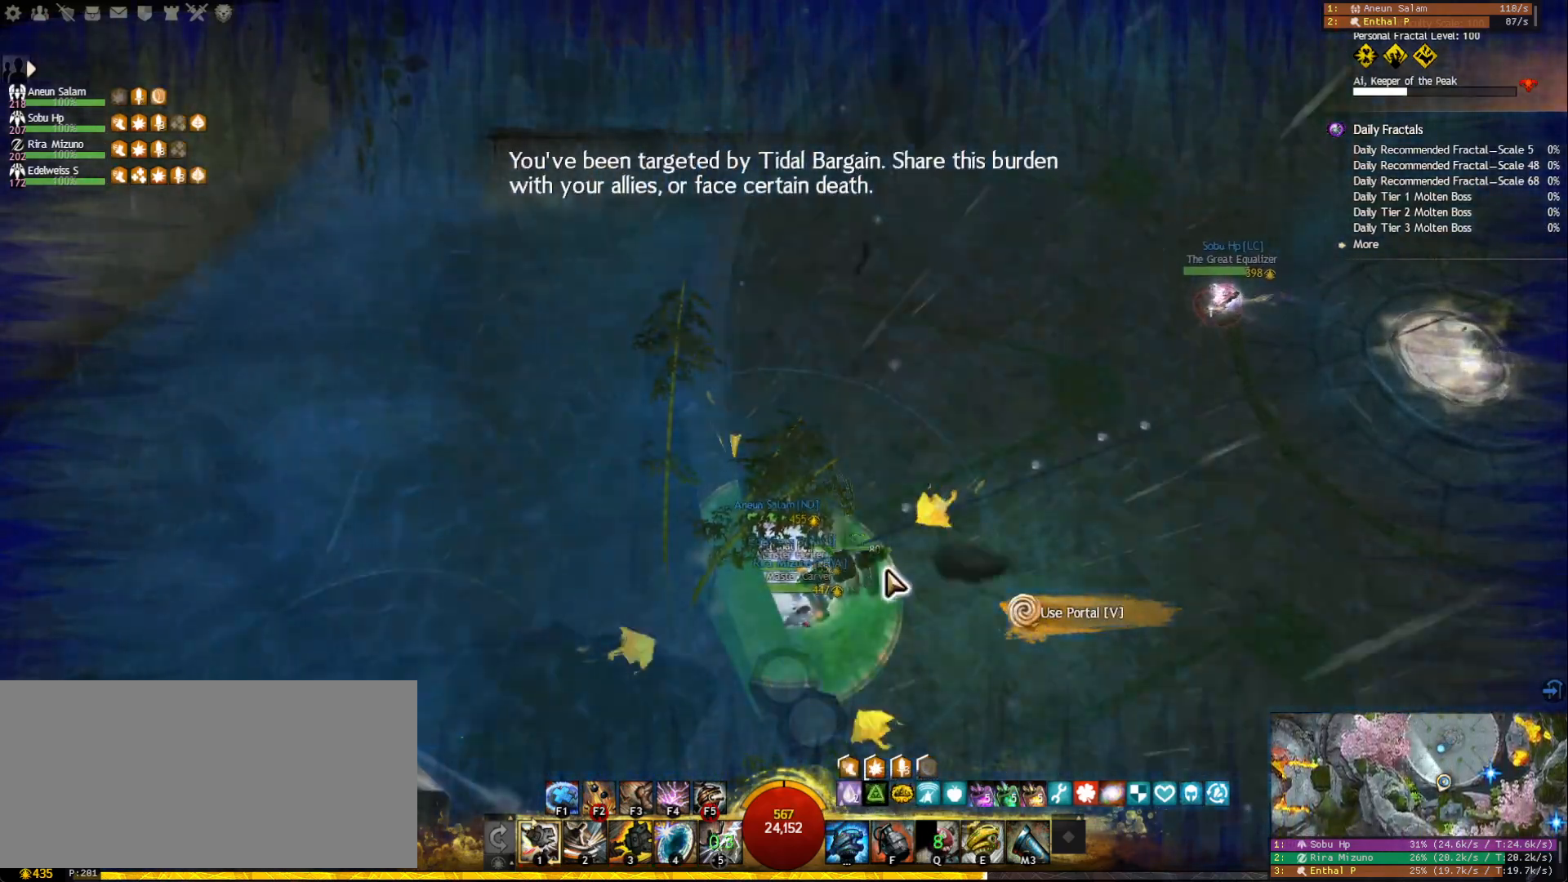
{"keys": [], "mouse": [], "events": [[100, "mouse_right", "down"], [217, "mouse_right", "up"]]}
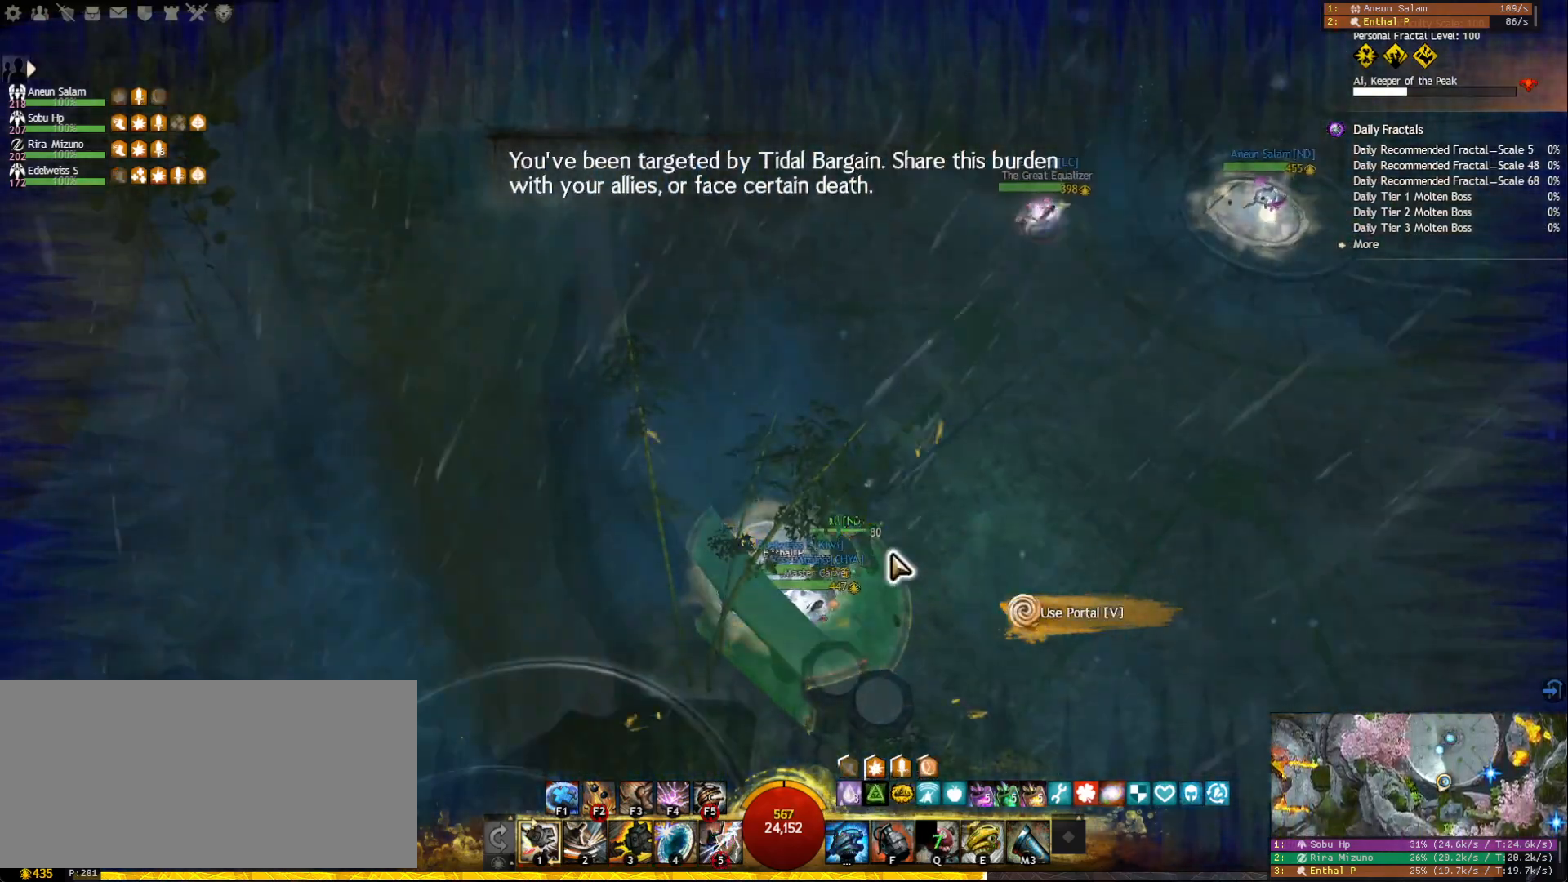
{"keys": [], "mouse": [], "events": [[67, "mouse_right", "down"], [200, "mouse_right", "up"]]}
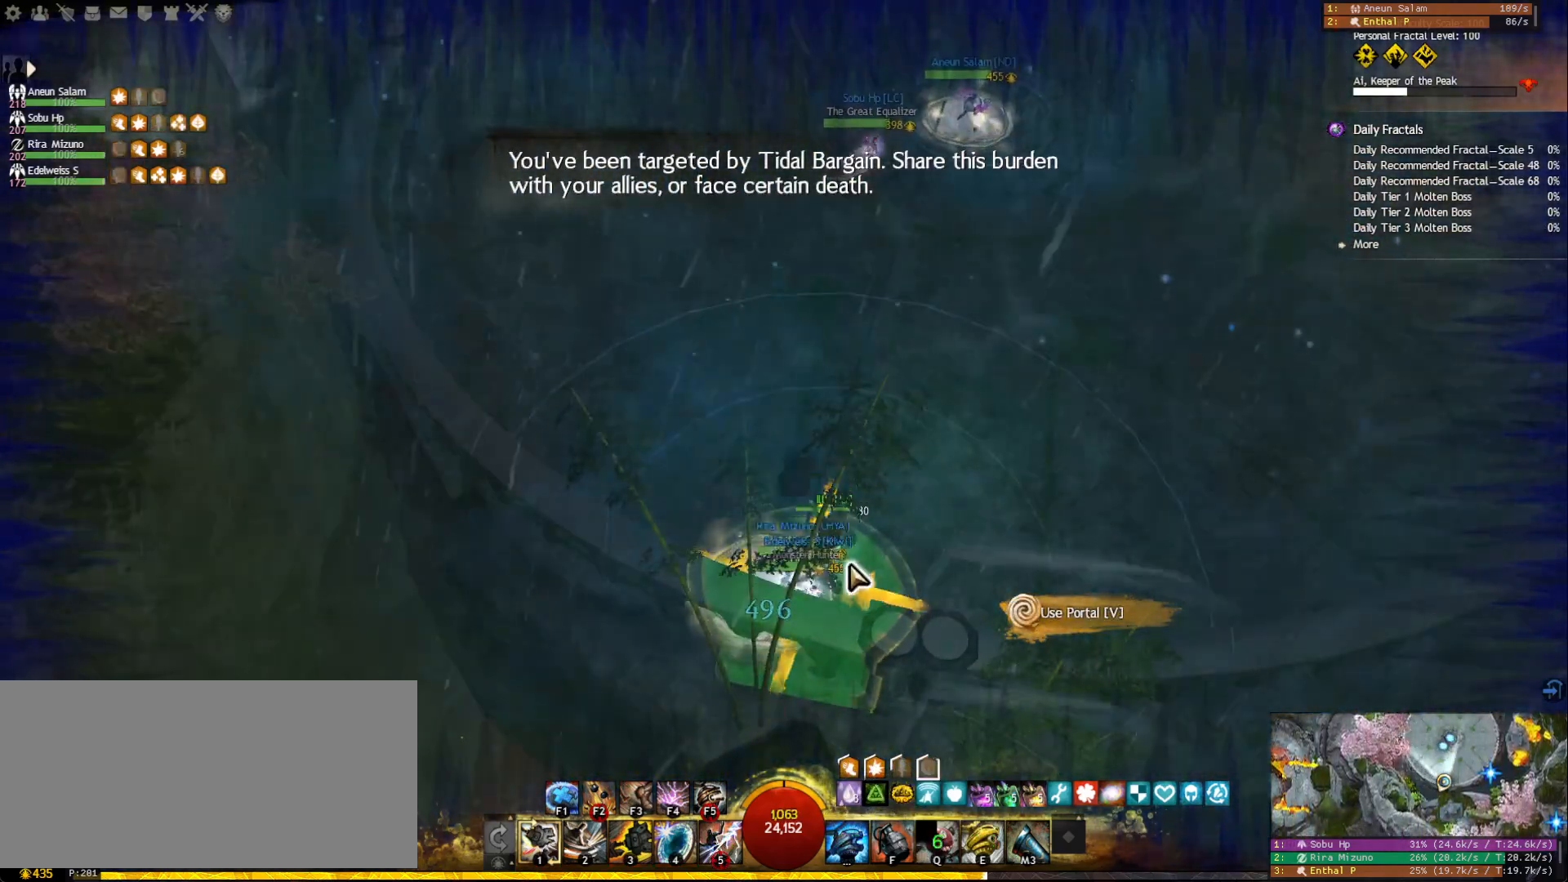
{"keys": [], "mouse": [], "events": [[200, "mouse_right", "down"], [367, "mouse_right", "up"]]}
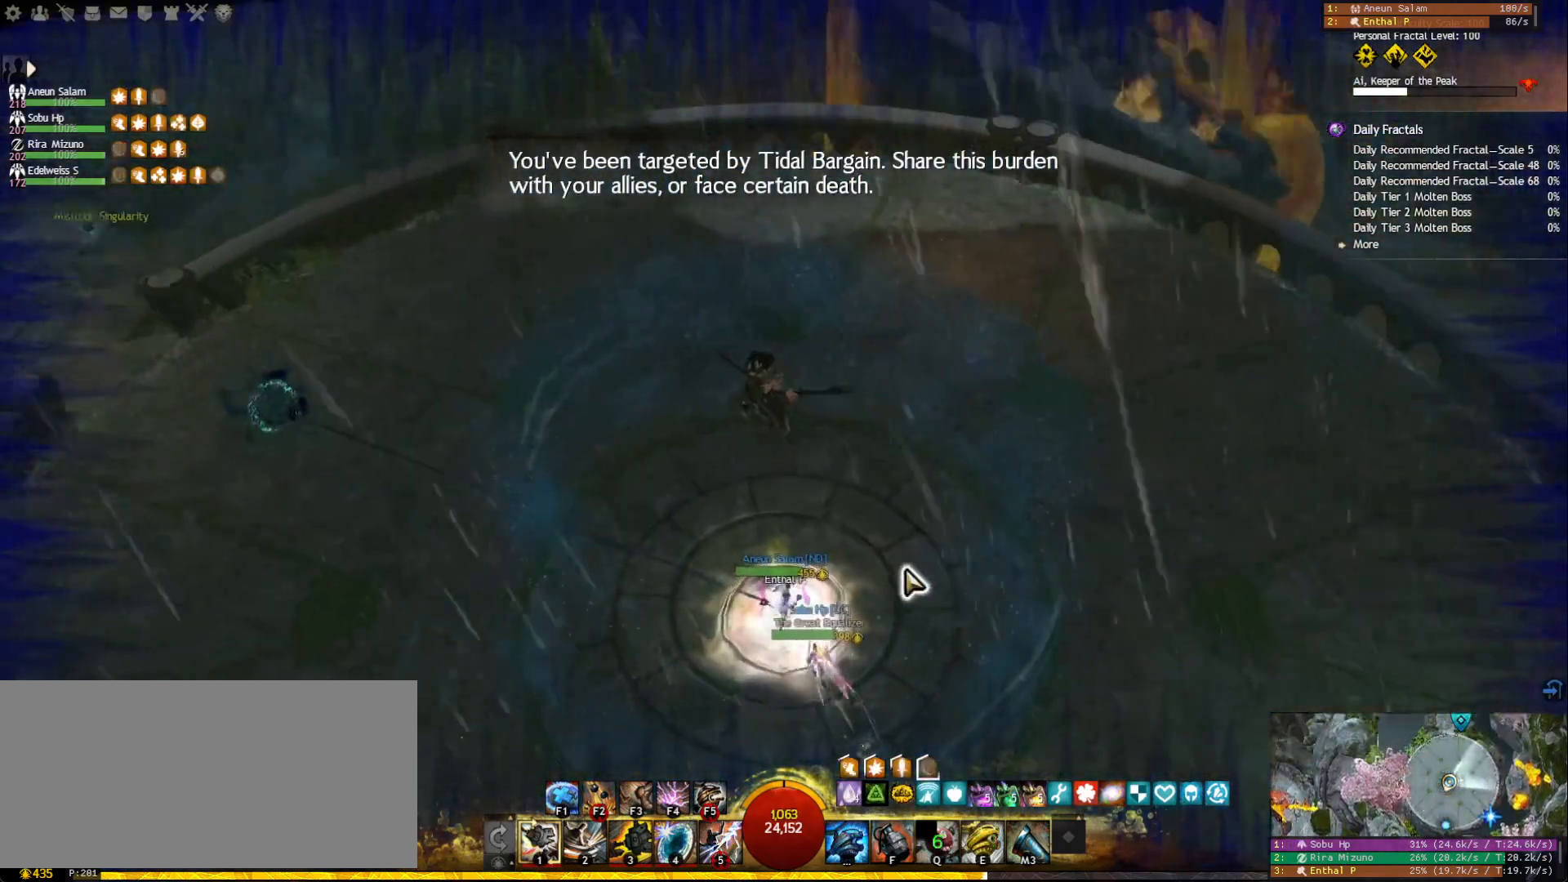
{"keys": [], "mouse": ["right"], "events": [[483, "mouse_right", "down"]]}
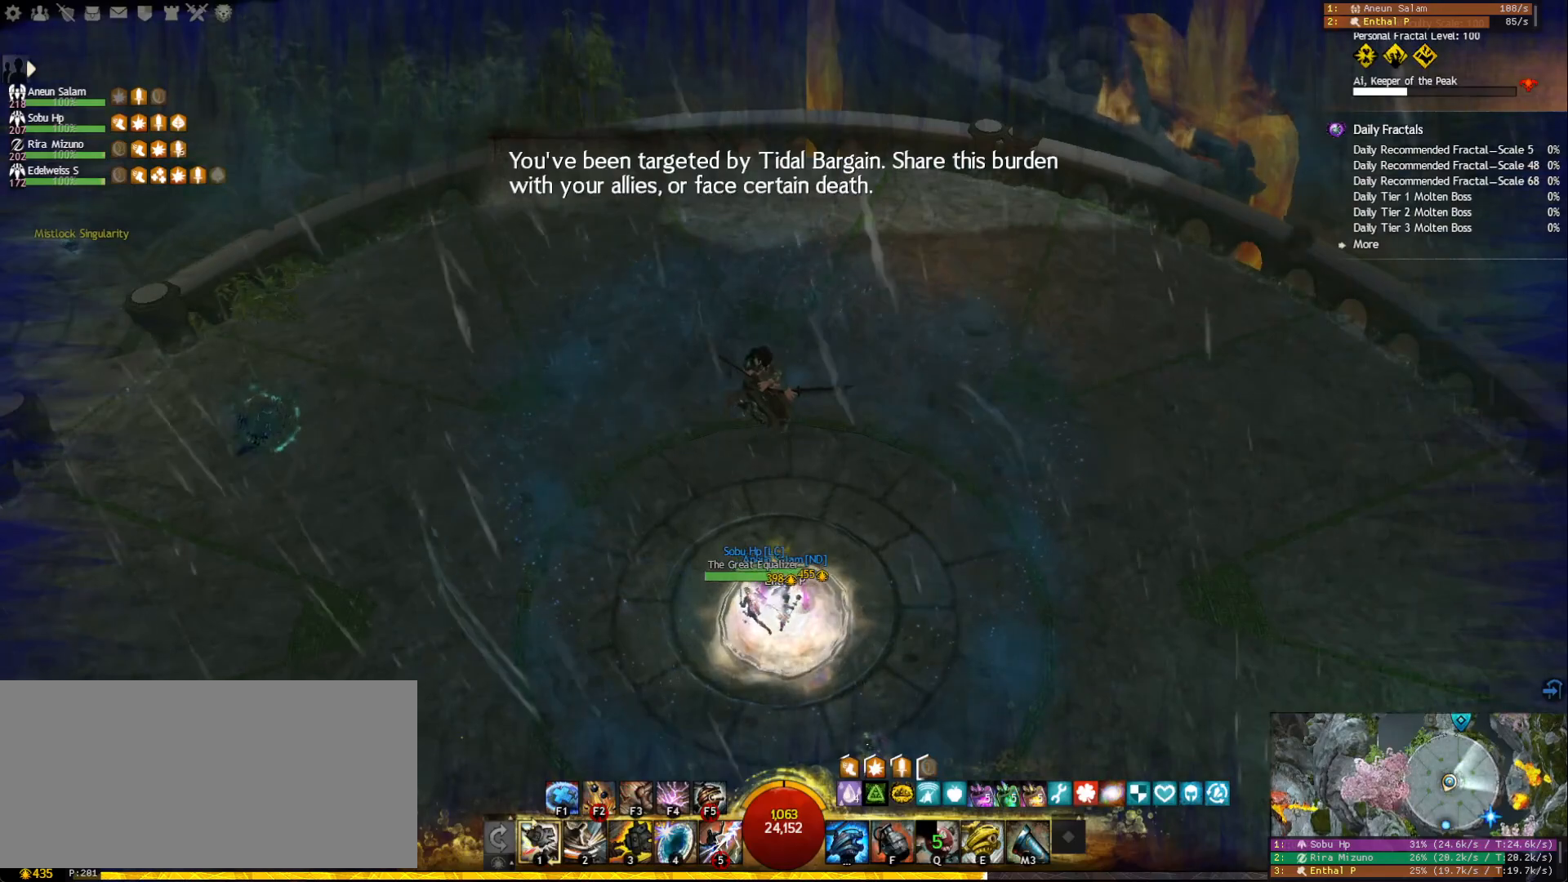
{"keys": [], "mouse": [], "events": [[83, "mouse_right", "up"]]}
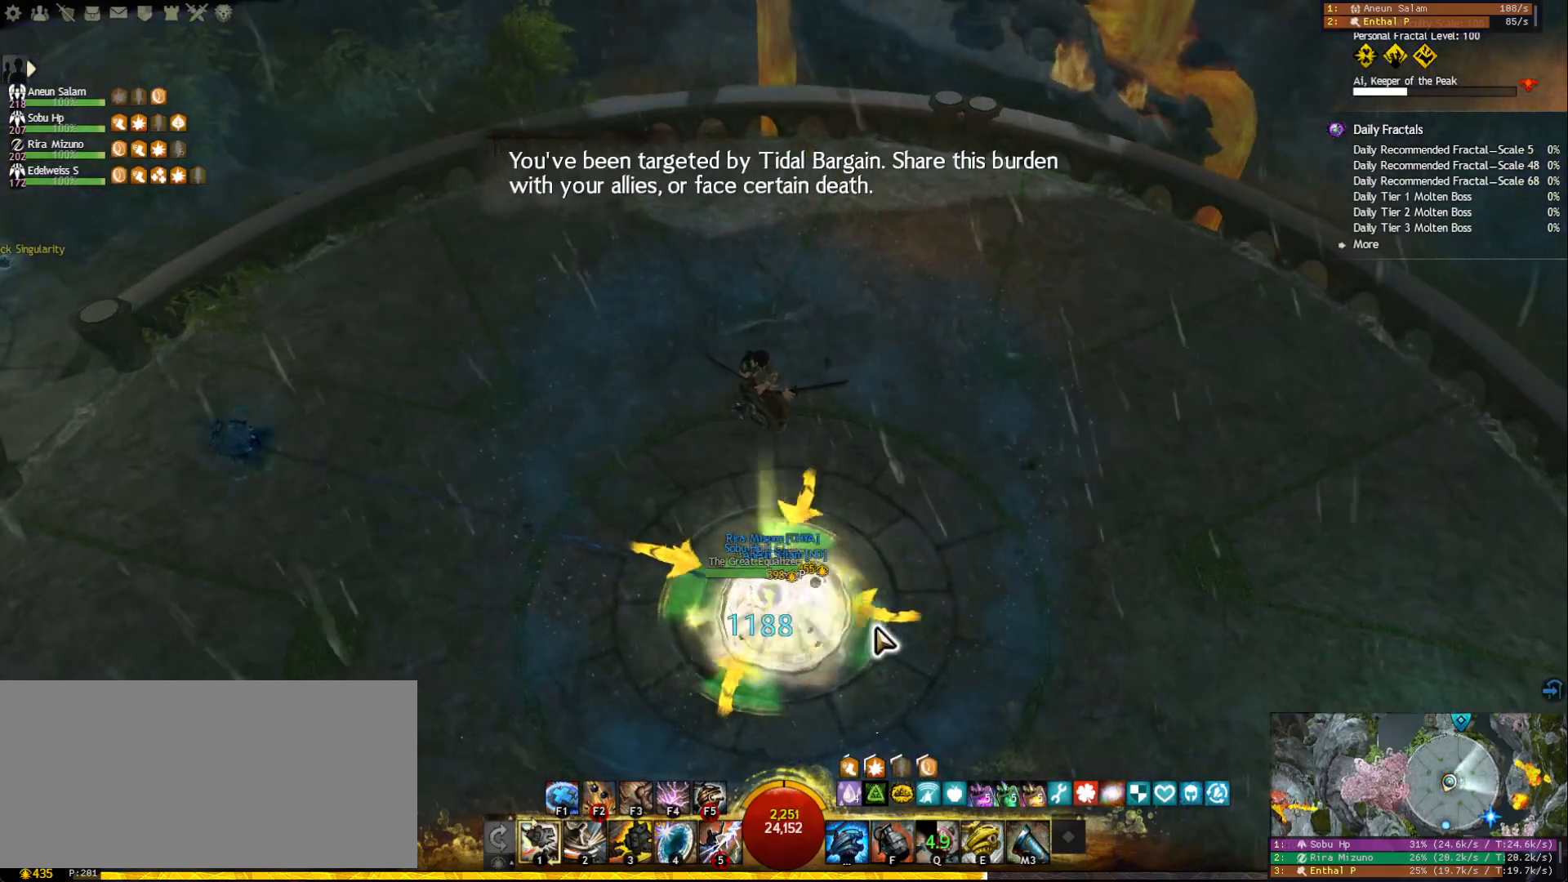
{"keys": [], "mouse": ["right"], "events": [[17, "mouse_wheel", "down"], [317, "mouse_wheel", "up"], [483, "mouse_right", "down"]]}
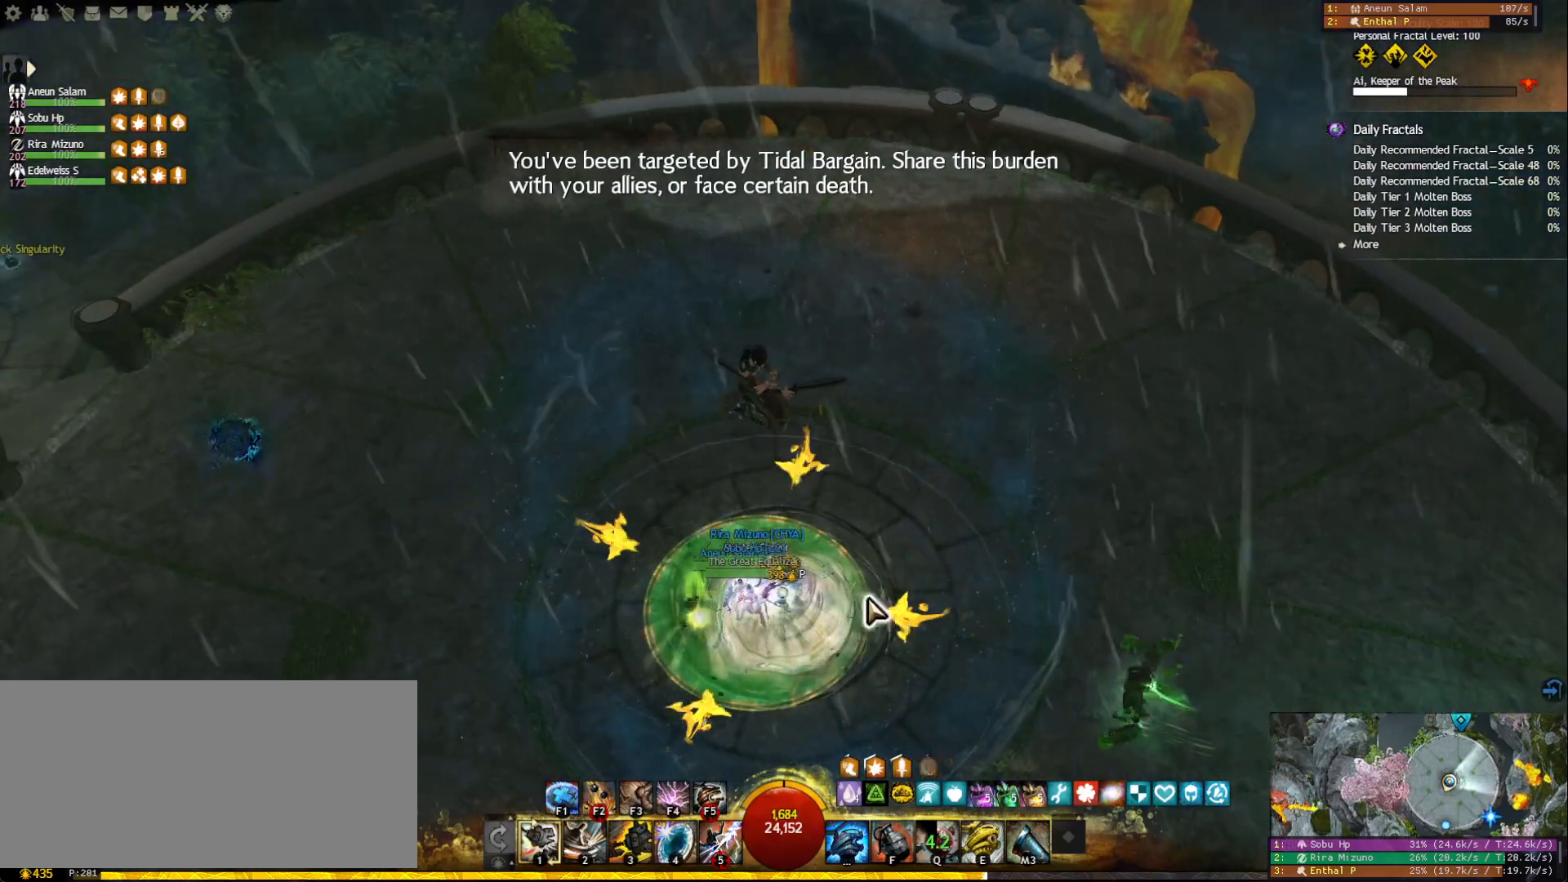
{"keys": [], "mouse": [], "events": [[83, "mouse_right", "up"]]}
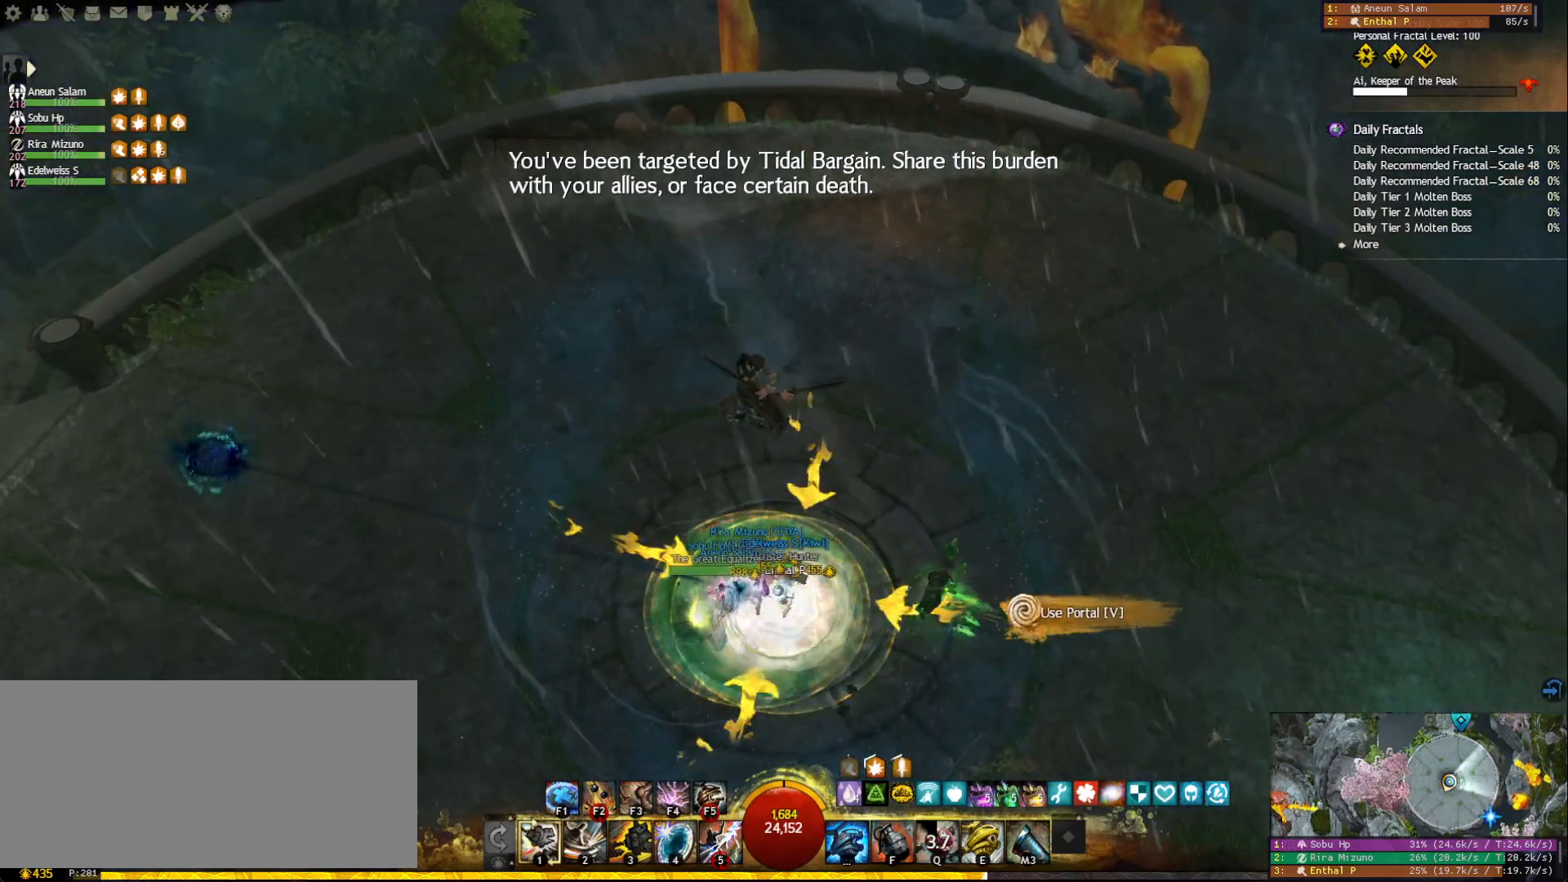
{"keys": [], "mouse": [], "events": []}
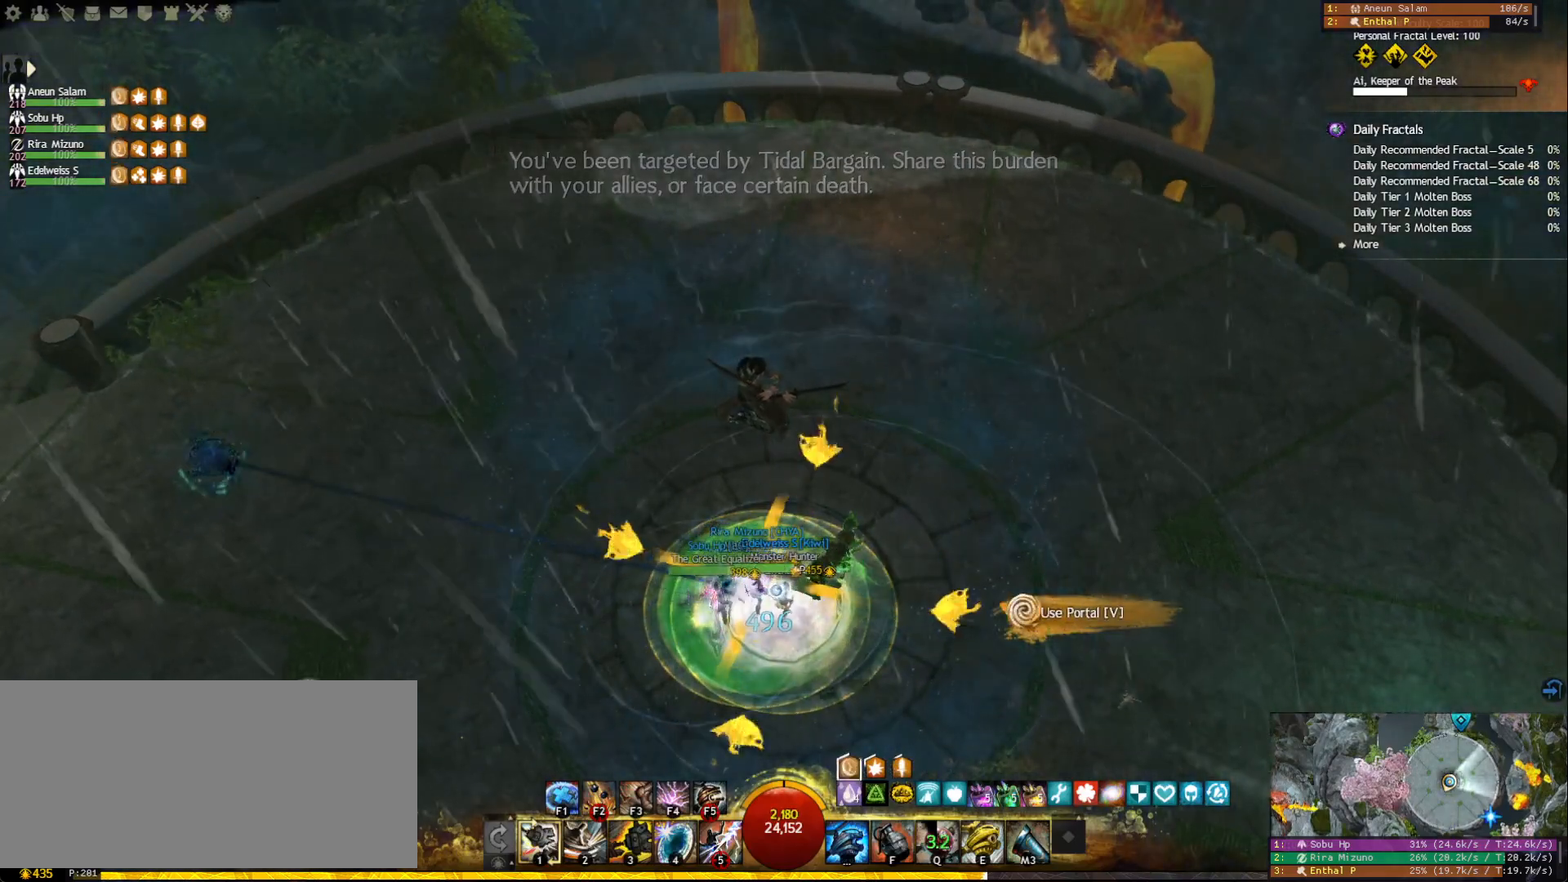
{"keys": [], "mouse": [], "events": []}
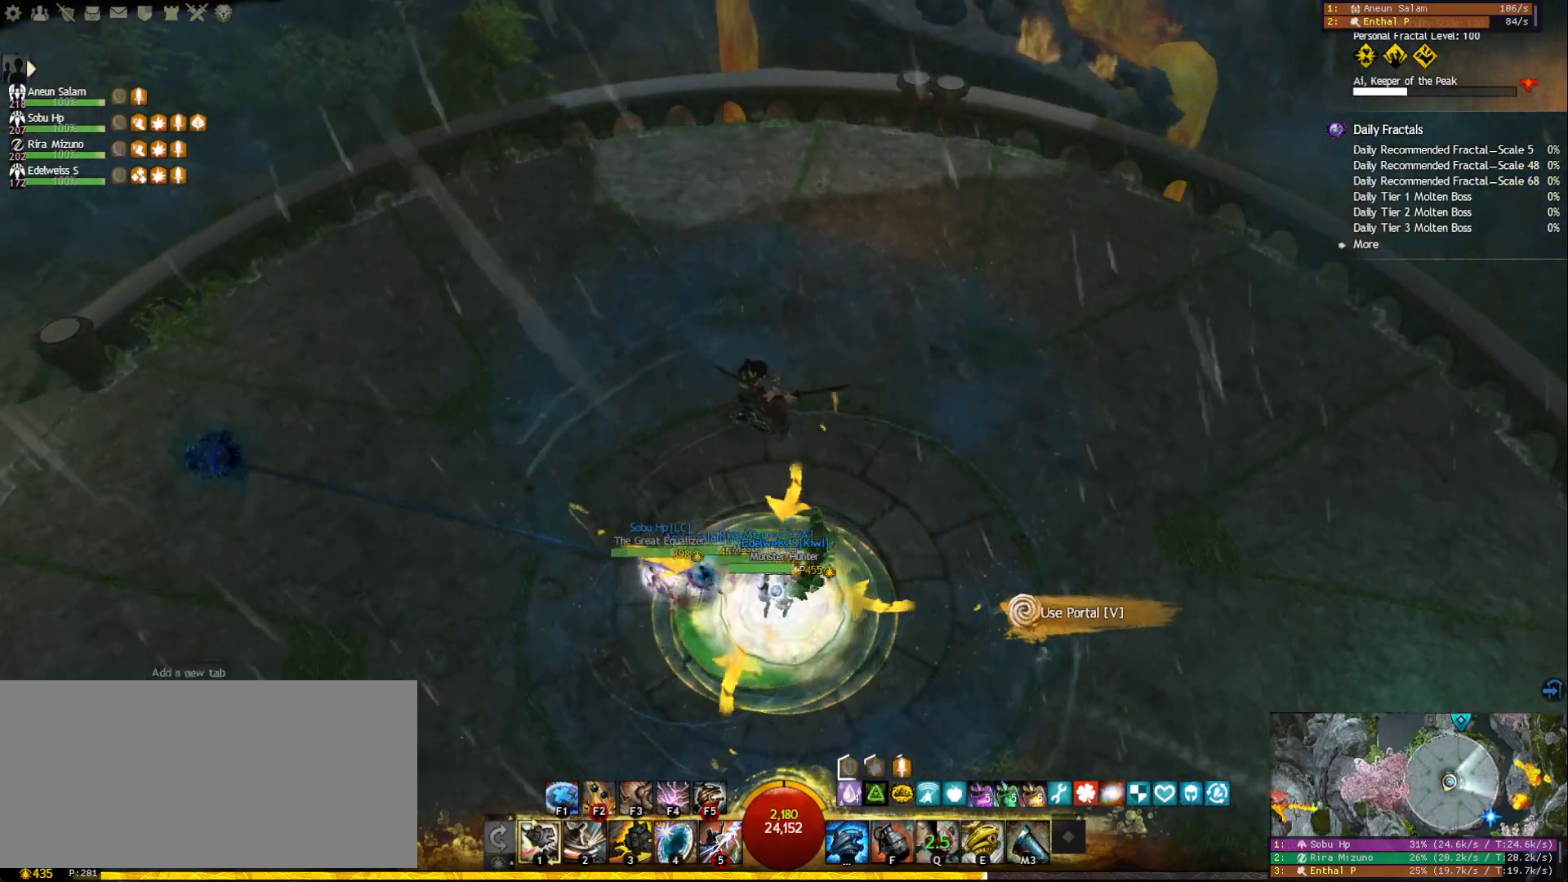
{"keys": [], "mouse": [], "events": []}
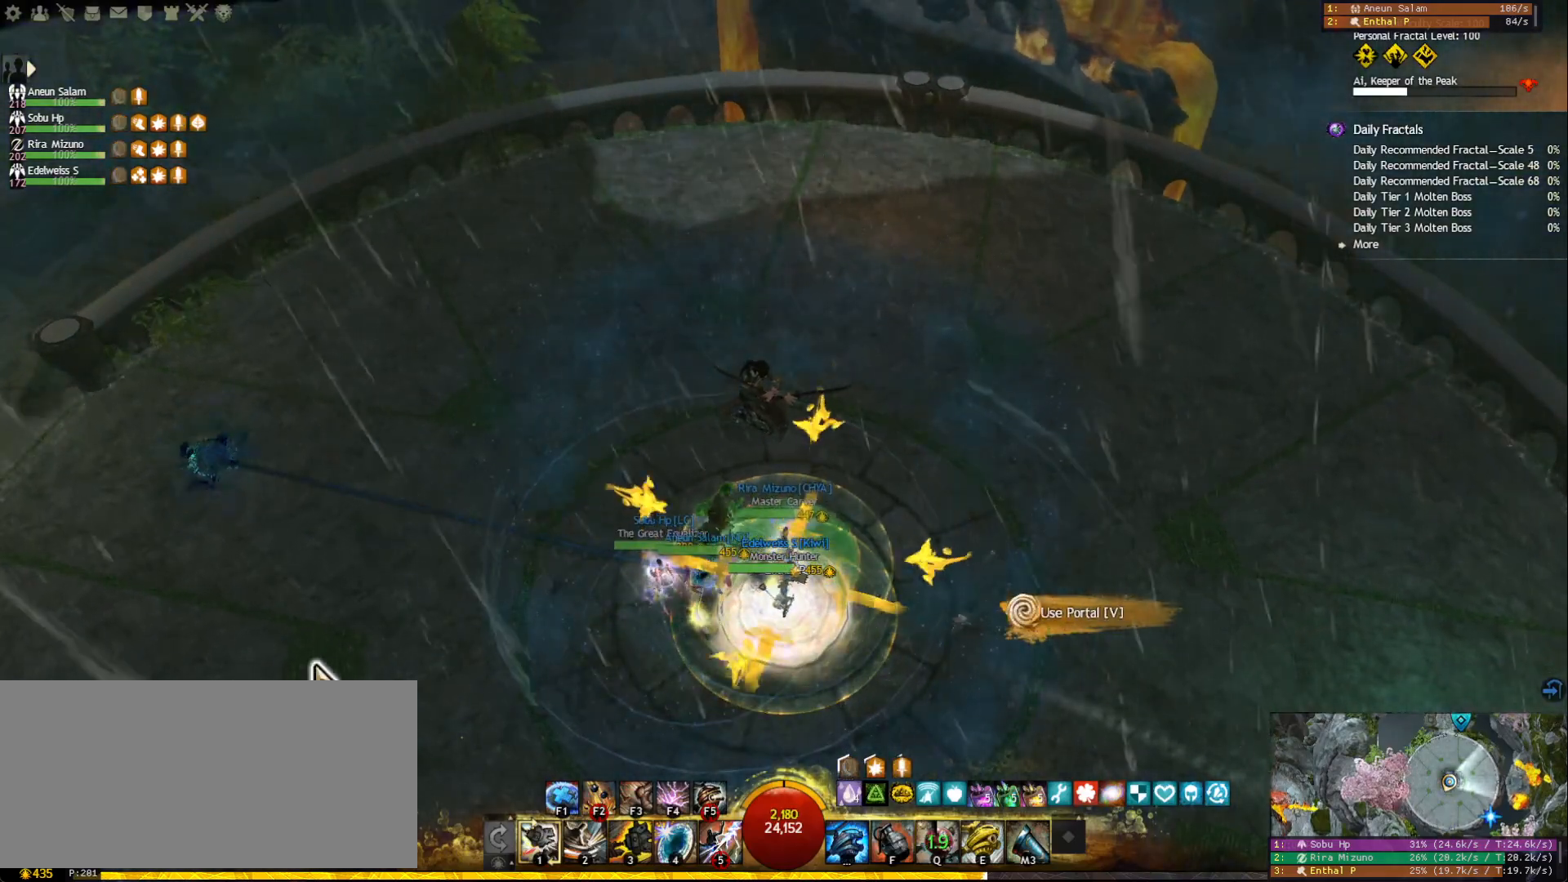
{"keys": [], "mouse": [], "events": []}
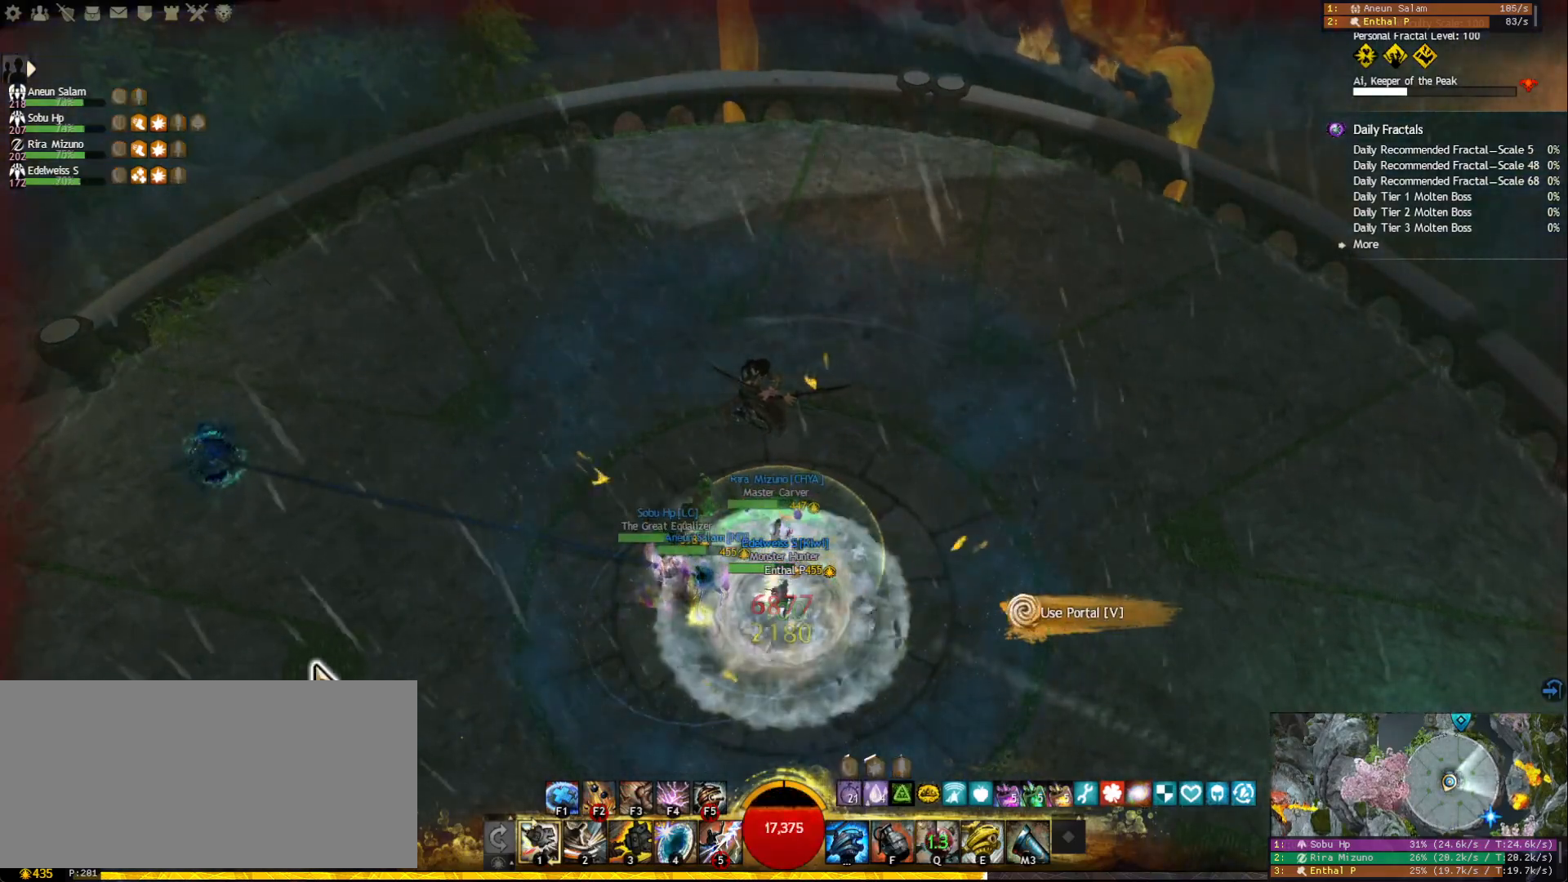
{"keys": ["space"], "mouse": [], "events": [[117, "r", "down"], [250, "r", "up"], [367, "d", "down"], [450, "d", "up"], [450, "space", "down"]]}
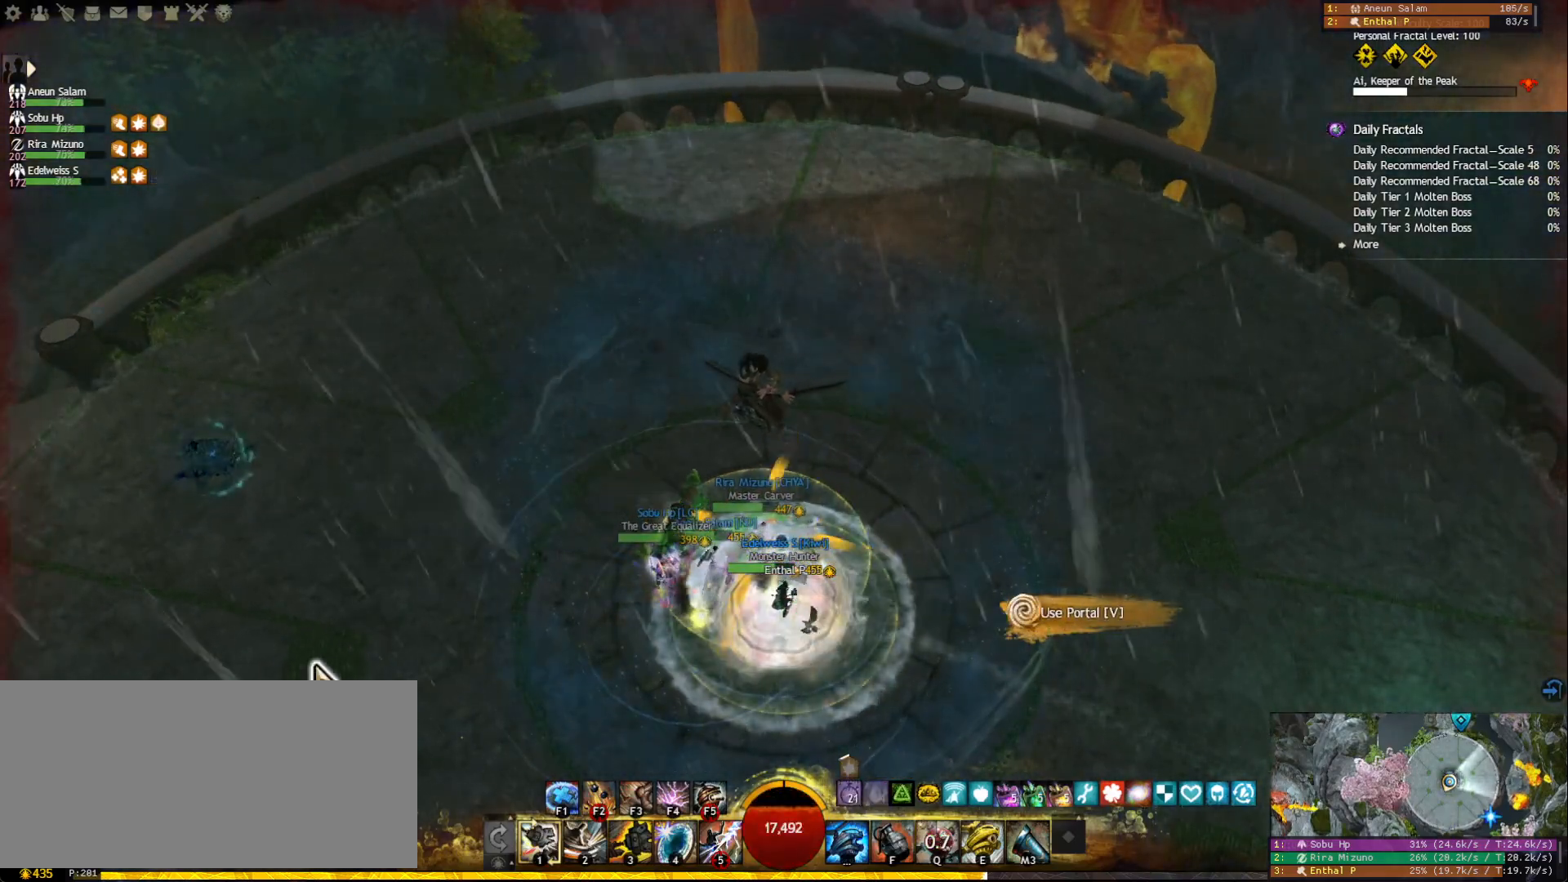
{"keys": [], "mouse": [], "events": [[17, "space", "up"], [67, "e", "down"], [150, "e", "up"], [250, "s", "down"], [333, "s", "up"], [383, "s", "down"], [500, "s", "up"]]}
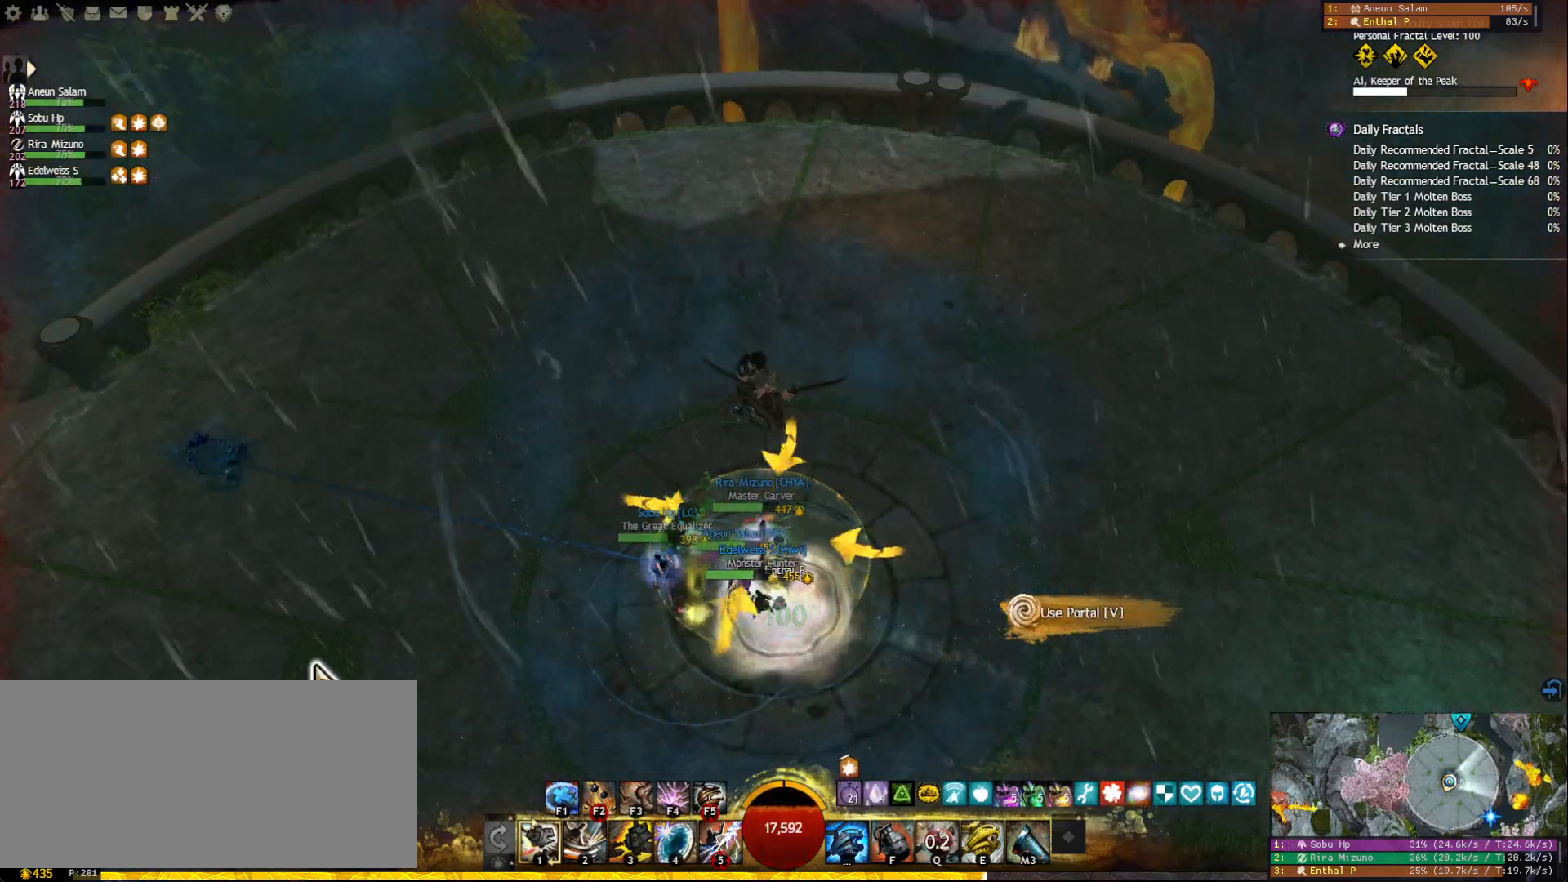
{"keys": [], "mouse": [], "events": [[50, "r", "down"], [167, "r", "up"]]}
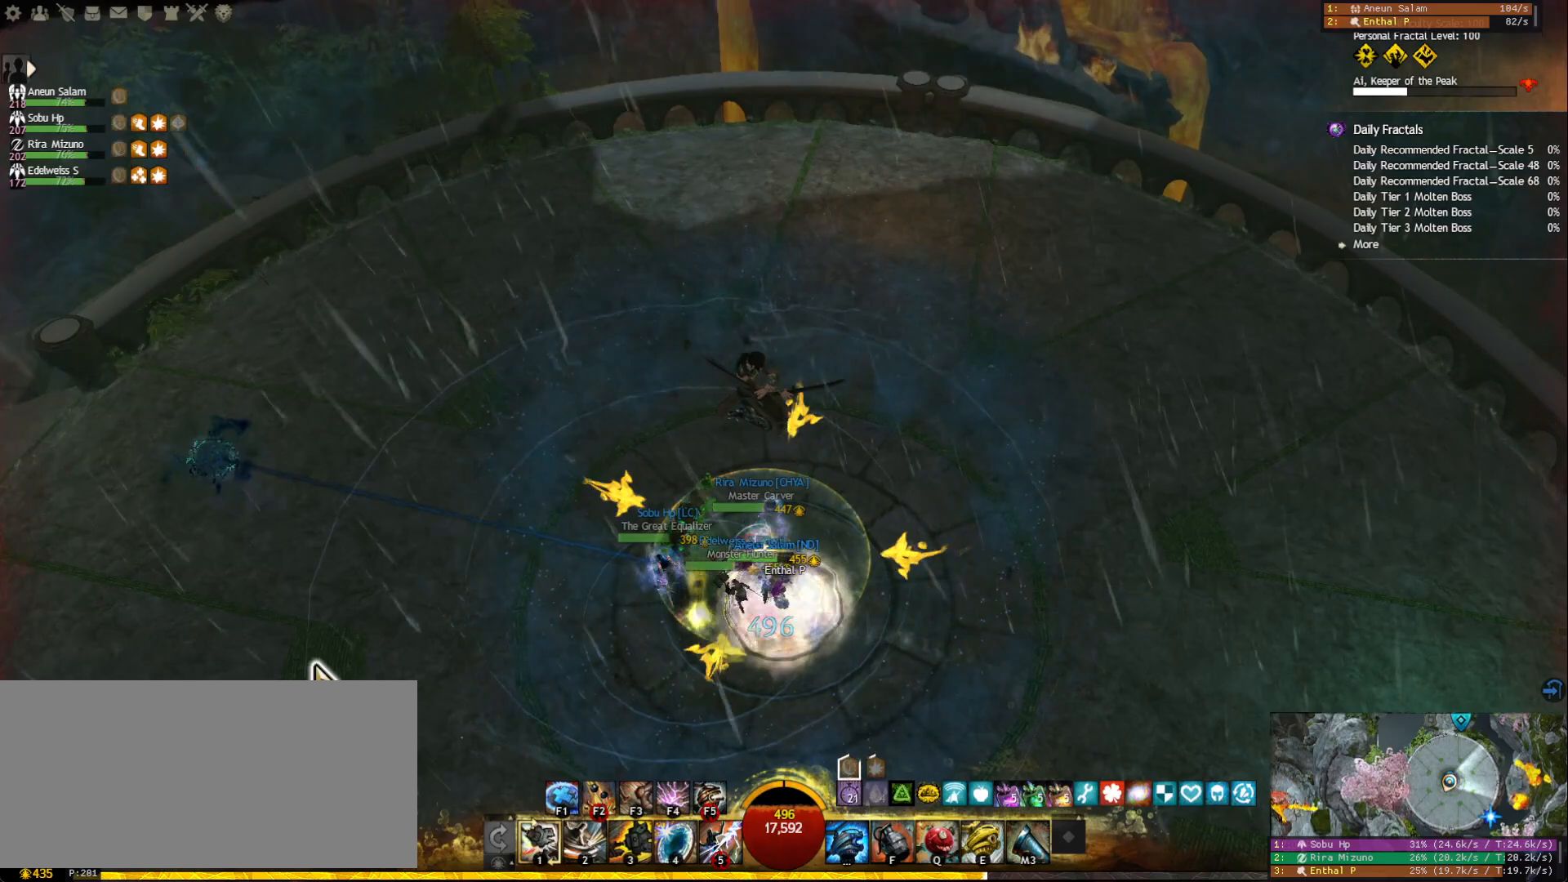
{"keys": [], "mouse": [], "events": [[350, "tab", "down"], [450, "tab", "up"]]}
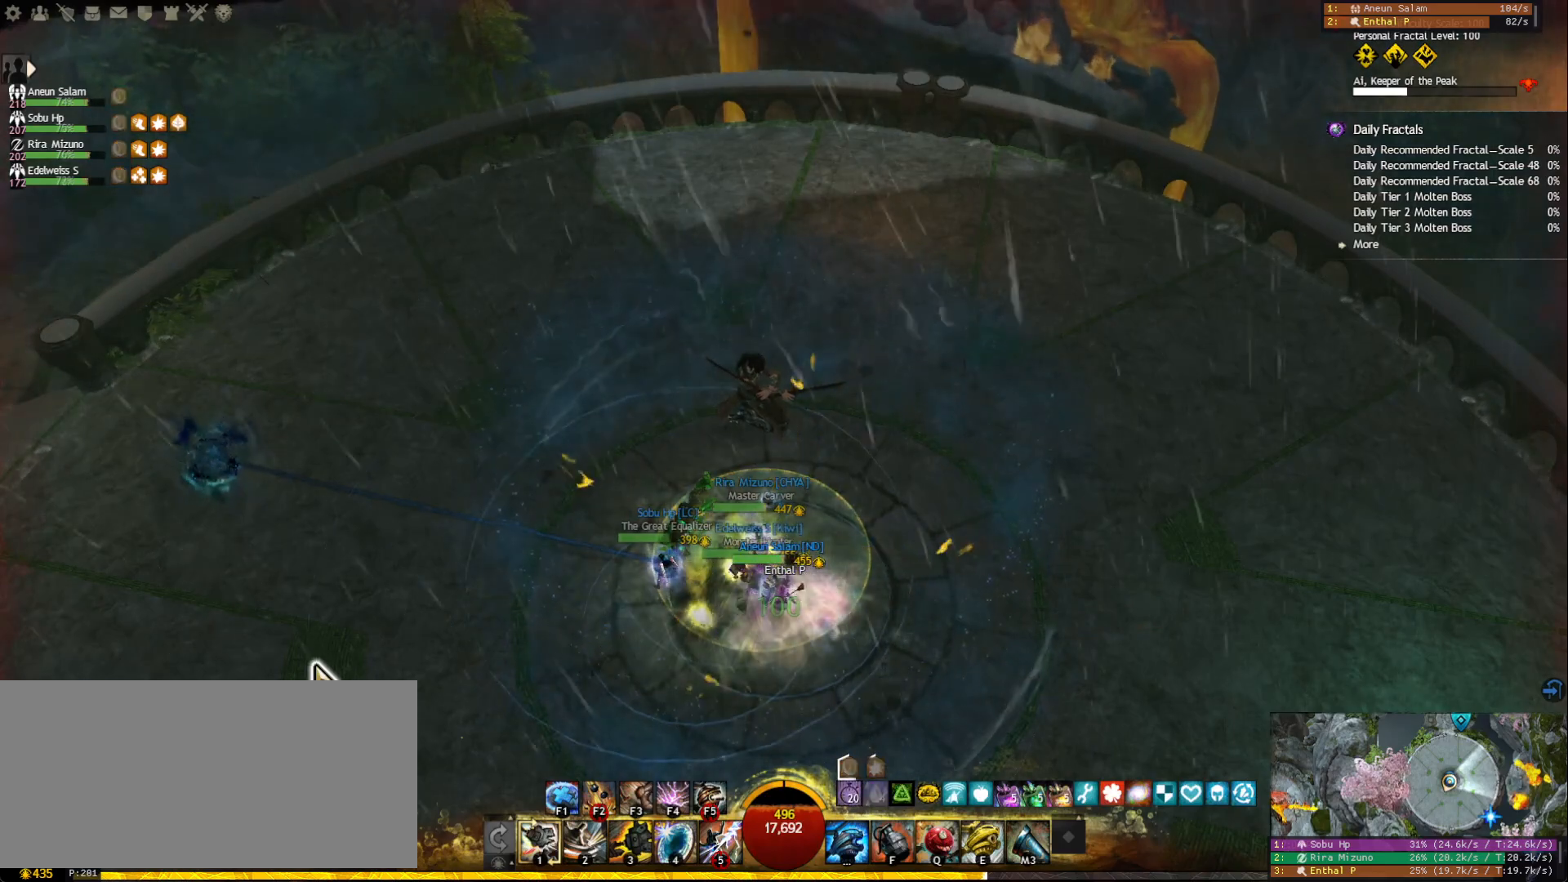
{"keys": [], "mouse": [], "events": [[17, "tab", "down"], [83, "tab", "up"]]}
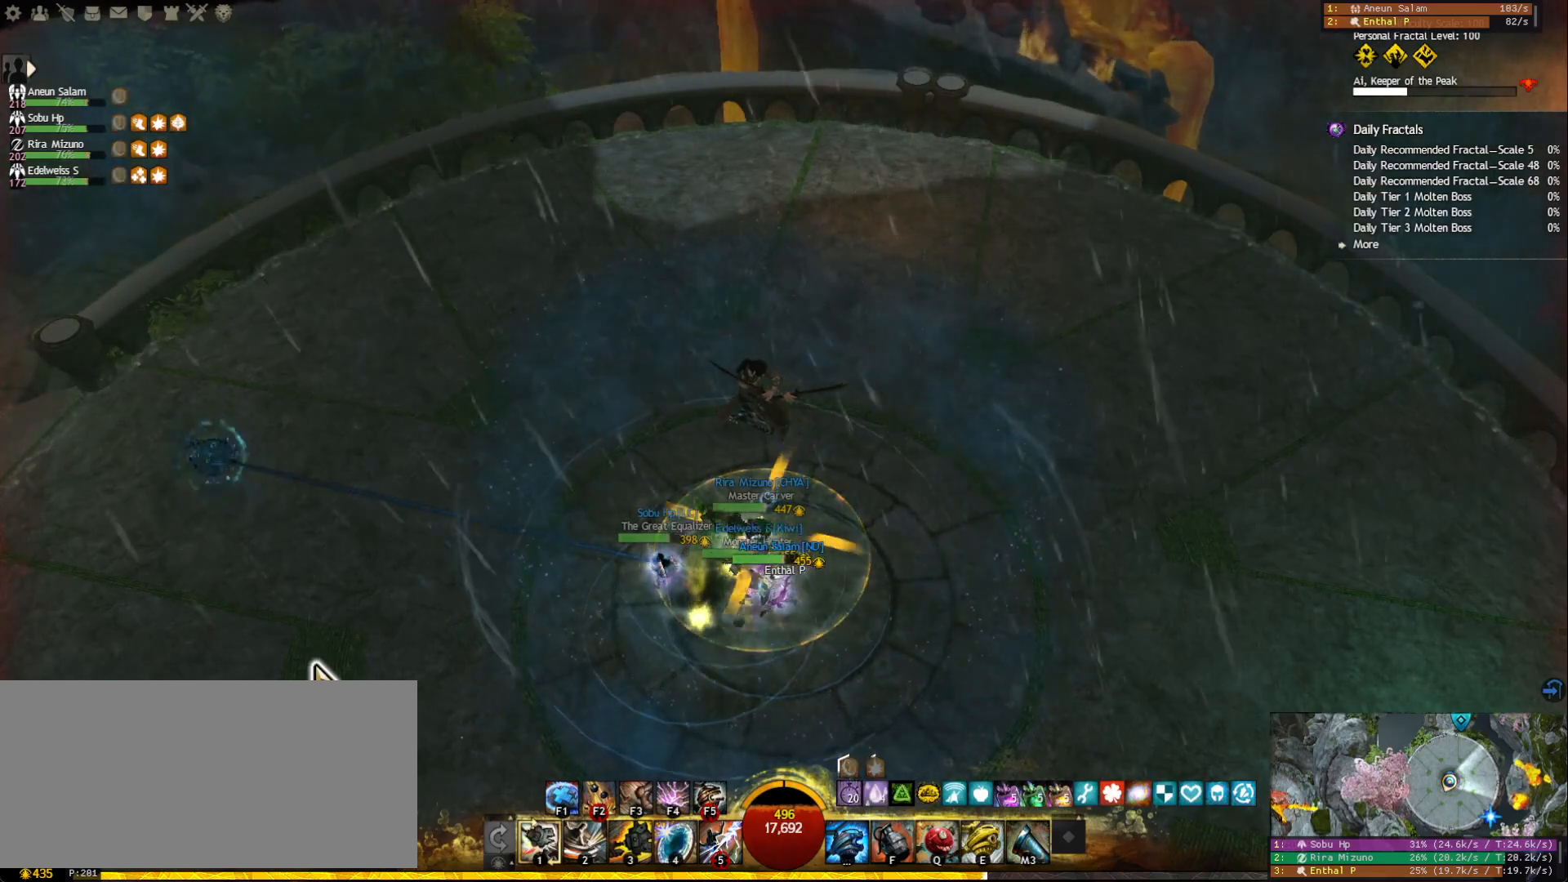
{"keys": [], "mouse": [], "events": []}
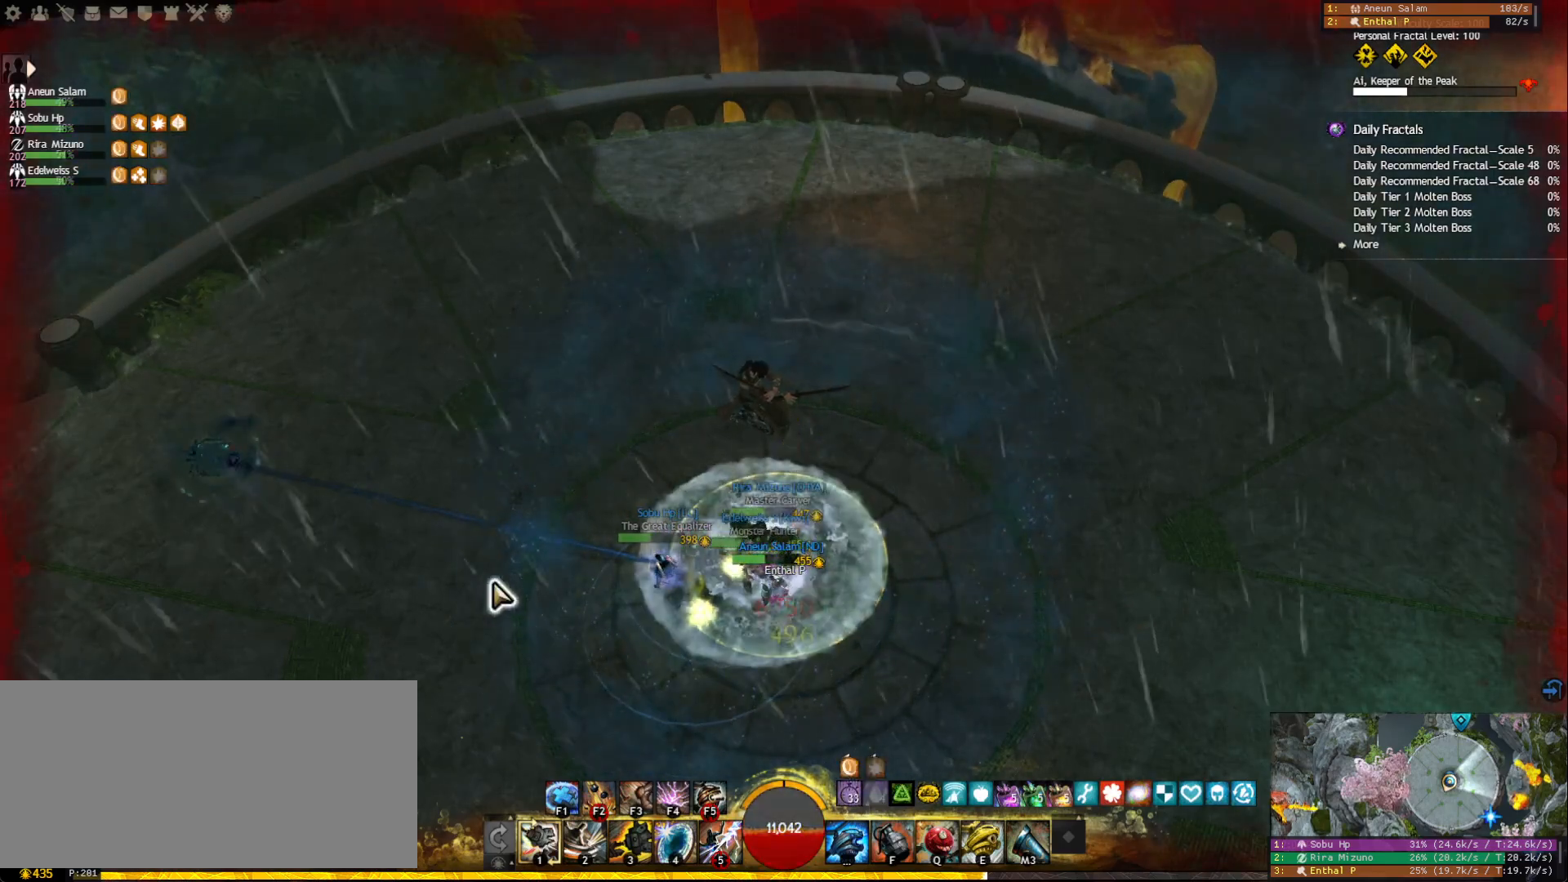
{"keys": ["a"], "mouse": [], "events": [[250, "mouse_right", "down"], [267, "a", "down"], [350, "mouse_right", "up"]]}
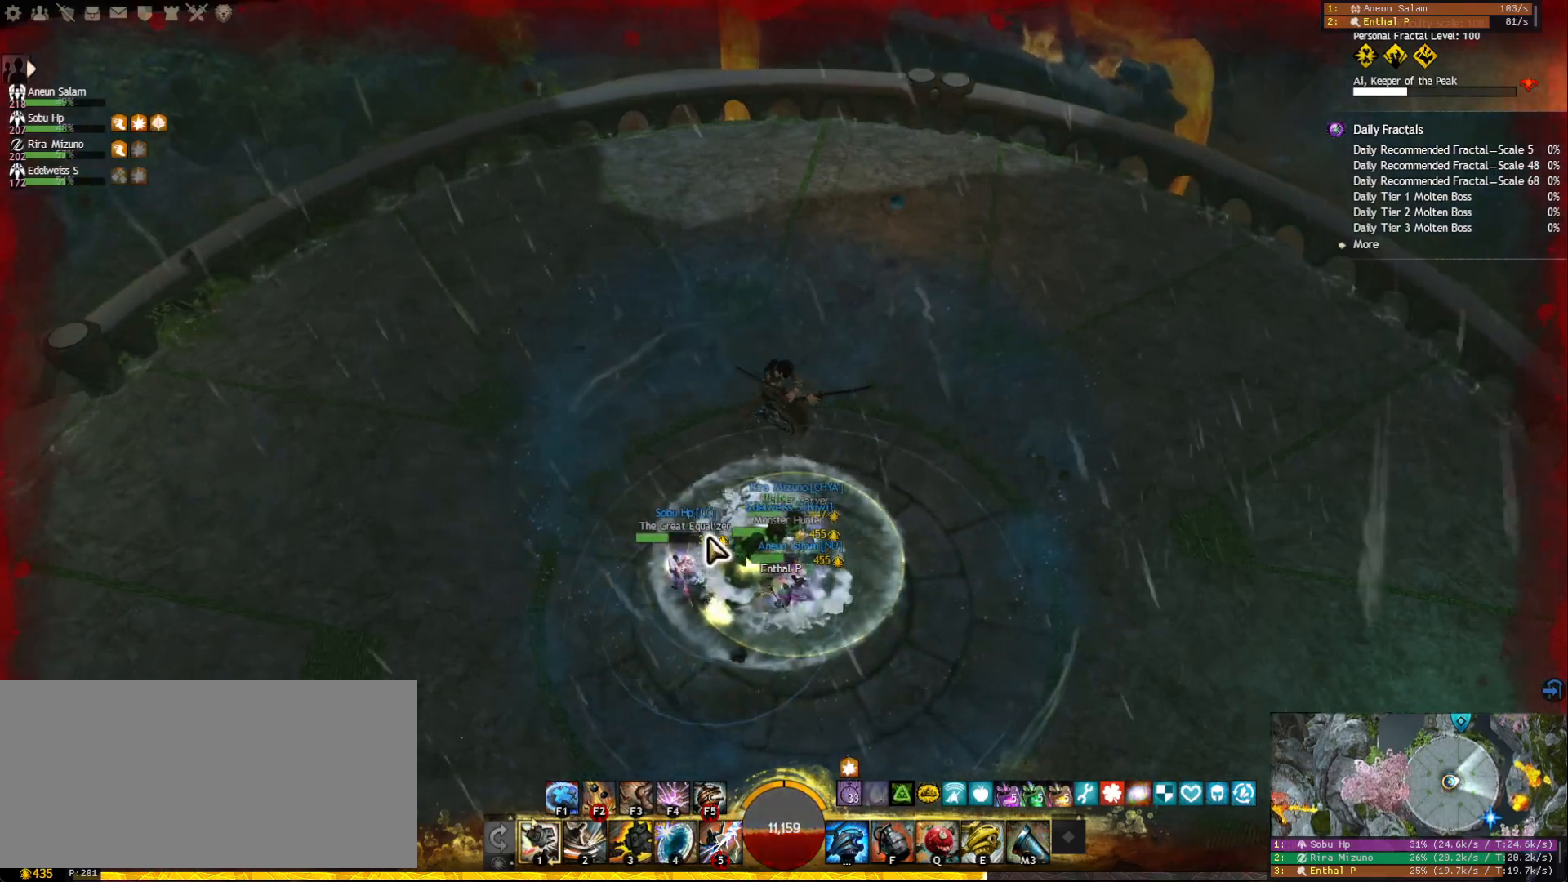
{"keys": [], "mouse": [], "events": [[100, "mouse_right", "down"], [117, "a", "up"], [300, "mouse_right", "up"]]}
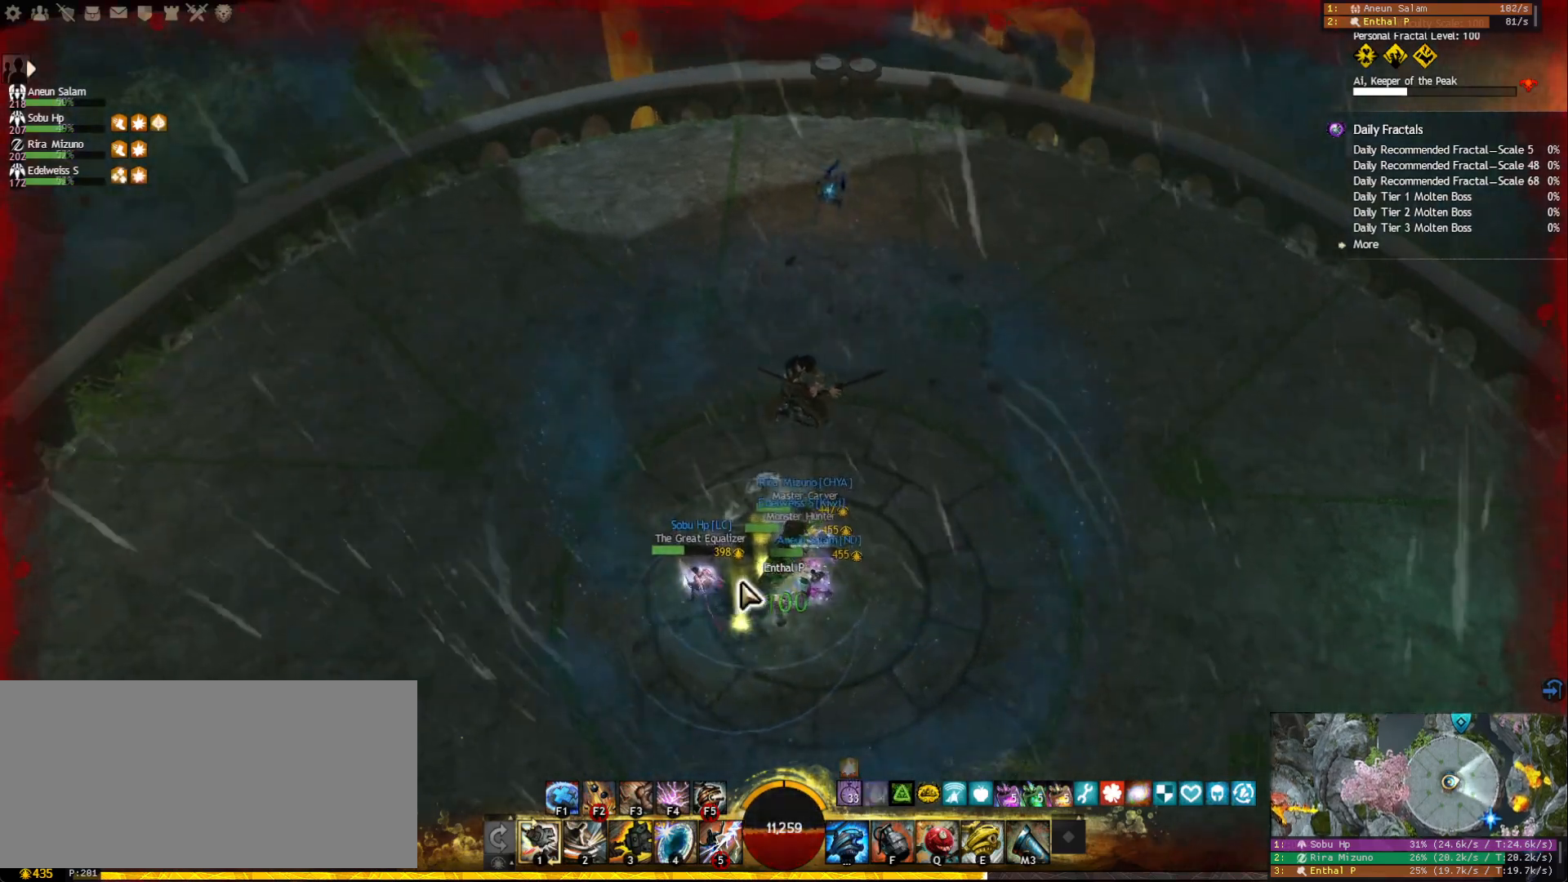
{"keys": [], "mouse": ["right"], "events": [[267, "mouse_right", "down"]]}